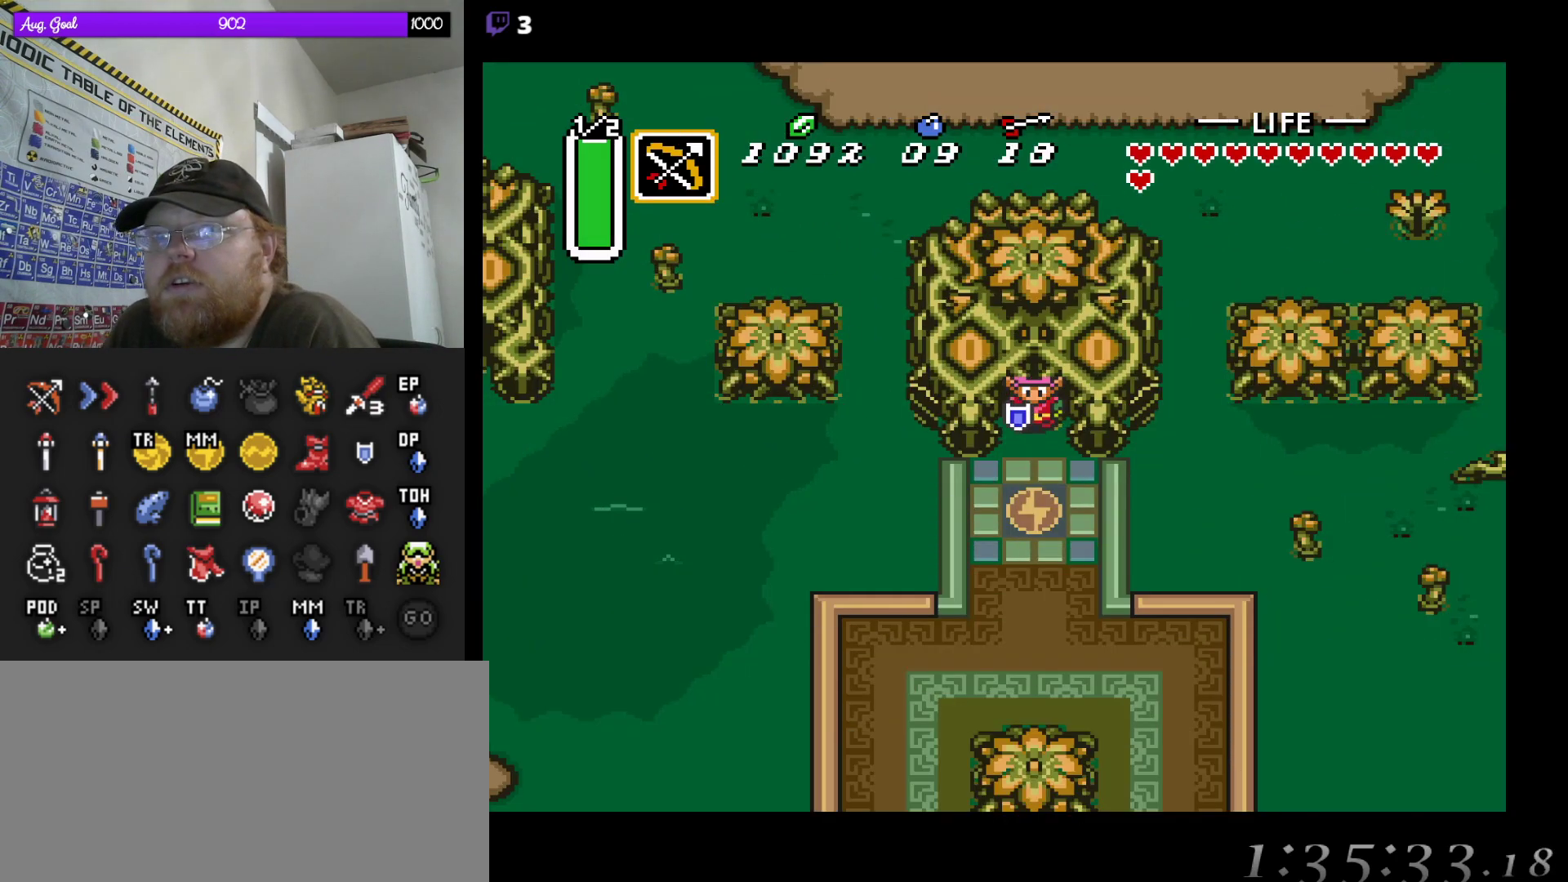
Gameplay with a controller (Nintendo layout); each line is a JSON object with the inputs held at the frame after it. "events" lists button and stick changes between this image and that frame as [ms after this image, input, new state], when the widget could be followed in between. Not read: A L3 R3.
{"buttons": ["START"], "events": [[350, "DPAD_DOWN", "down"], [367, "START", "down"], [450, "DPAD_DOWN", "up"]]}
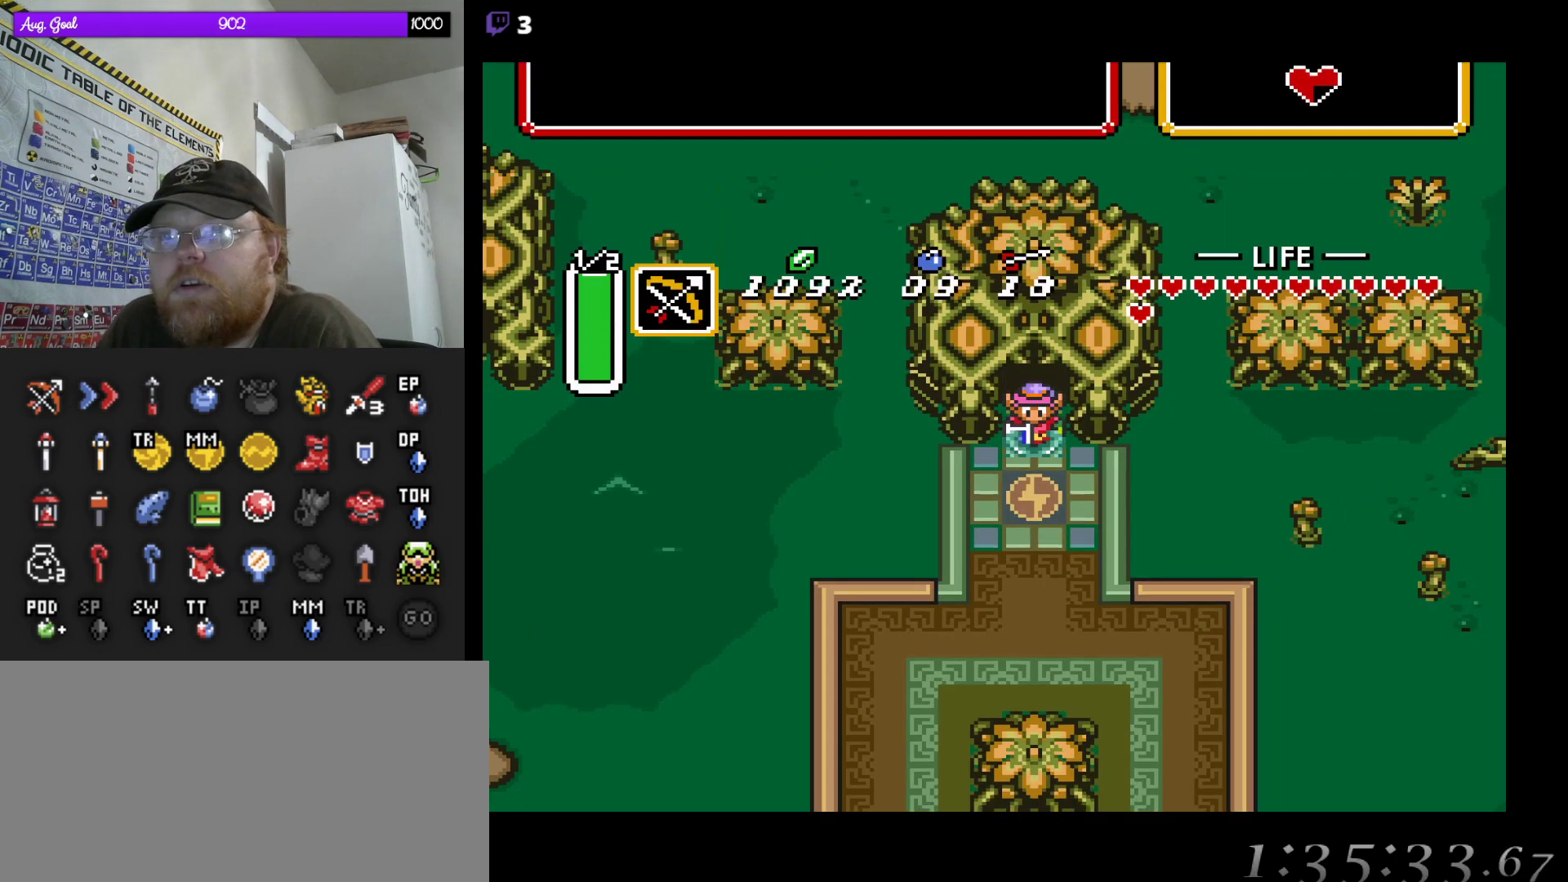
{"buttons": [], "events": [[50, "START", "up"]]}
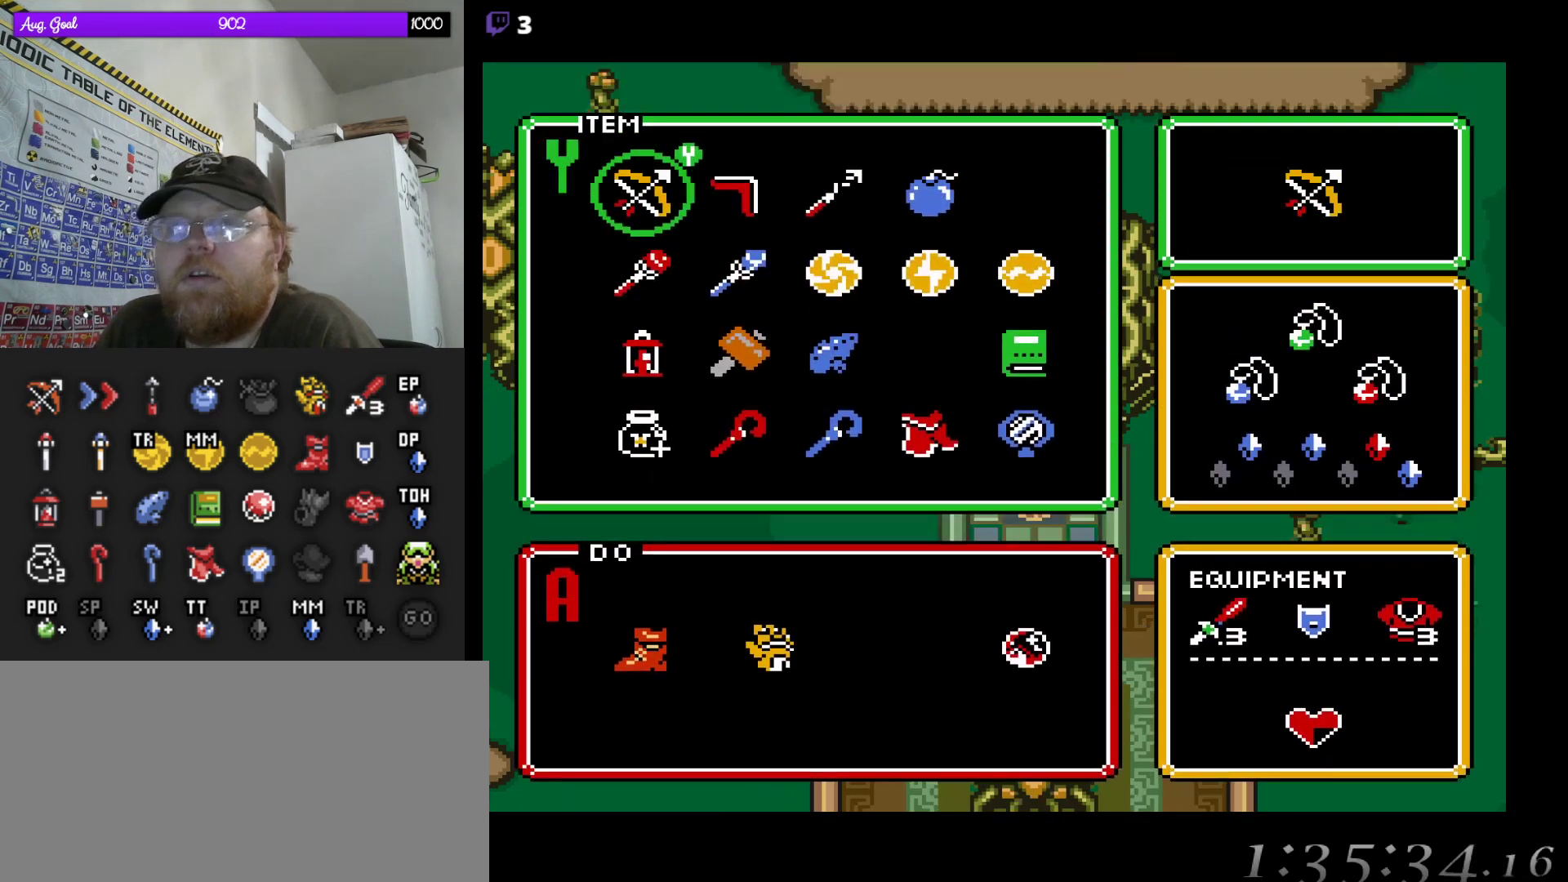
{"buttons": [], "events": [[33, "DPAD_LEFT", "down"], [150, "DPAD_LEFT", "up"], [367, "START", "down"], [500, "START", "up"]]}
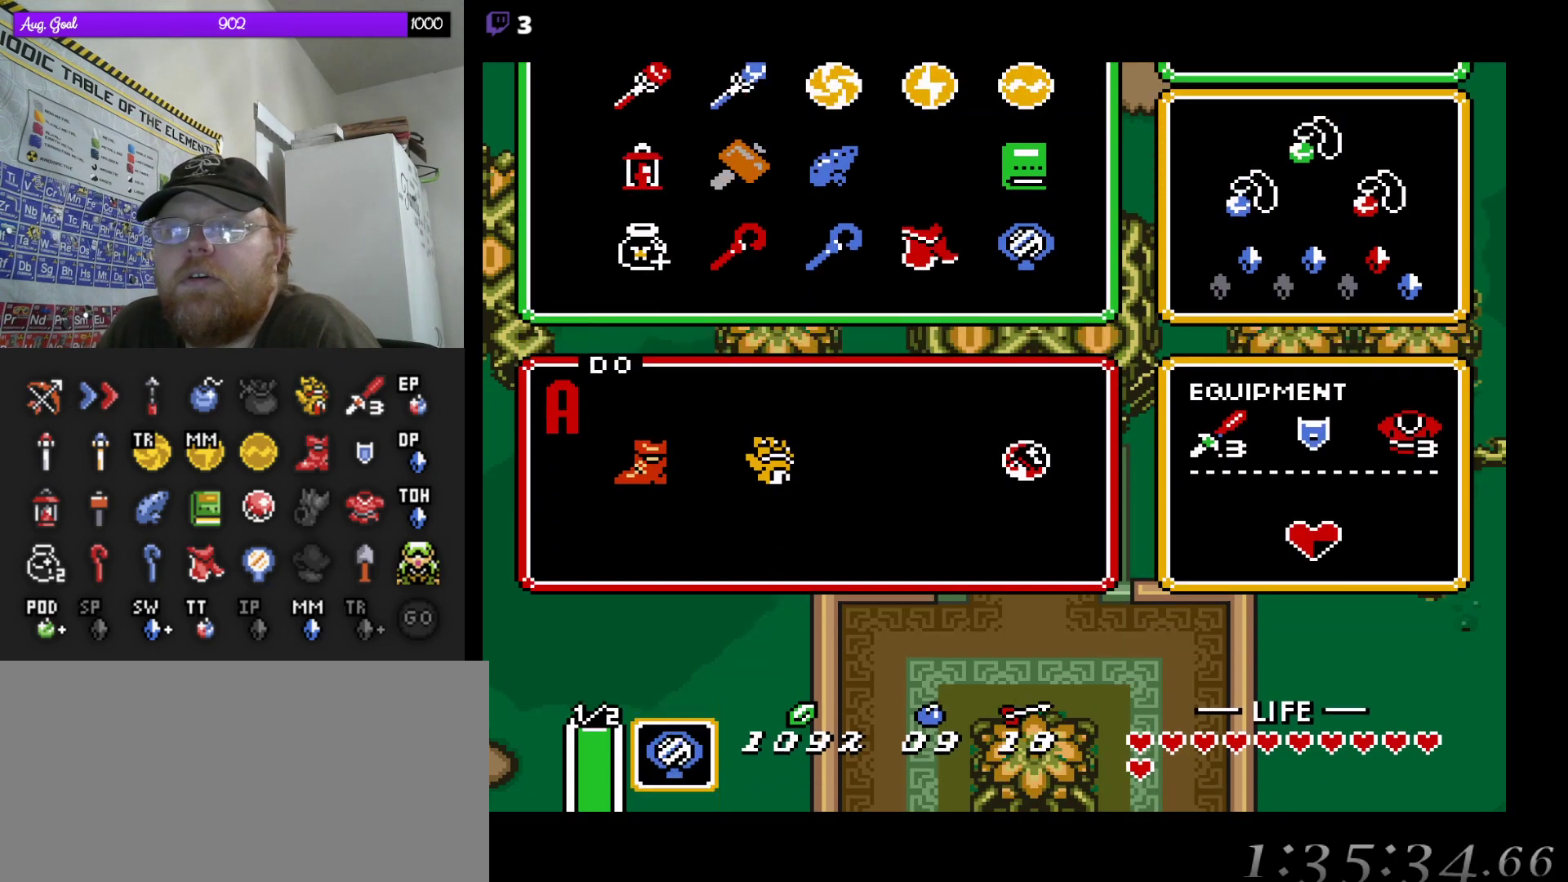
{"buttons": ["DPAD_DOWN"], "events": [[383, "DPAD_DOWN", "down"]]}
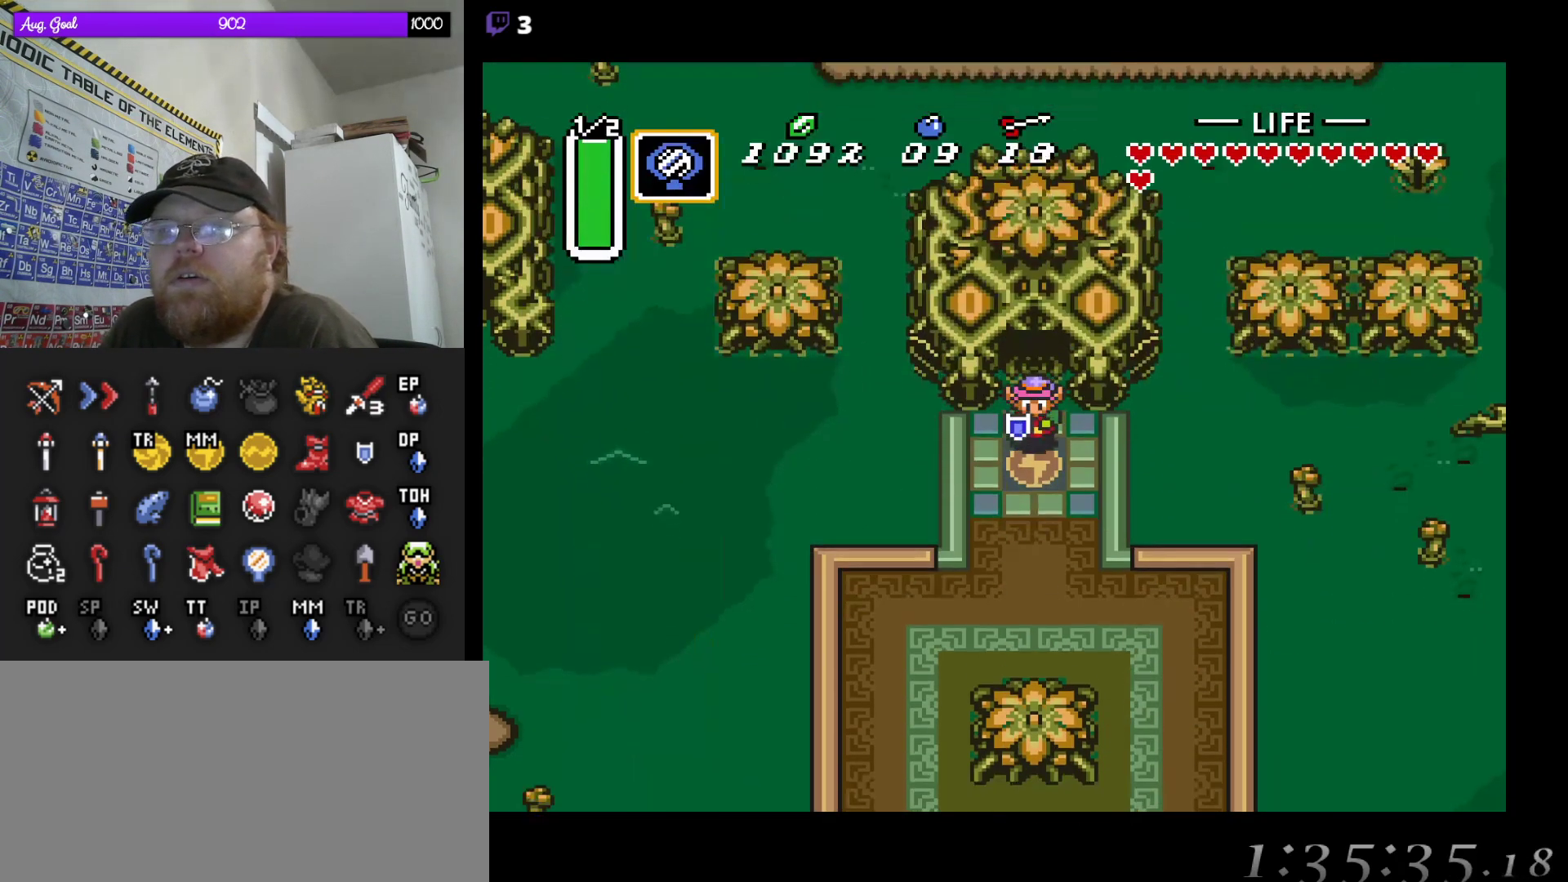
{"buttons": [], "events": [[100, "DPAD_DOWN", "up"]]}
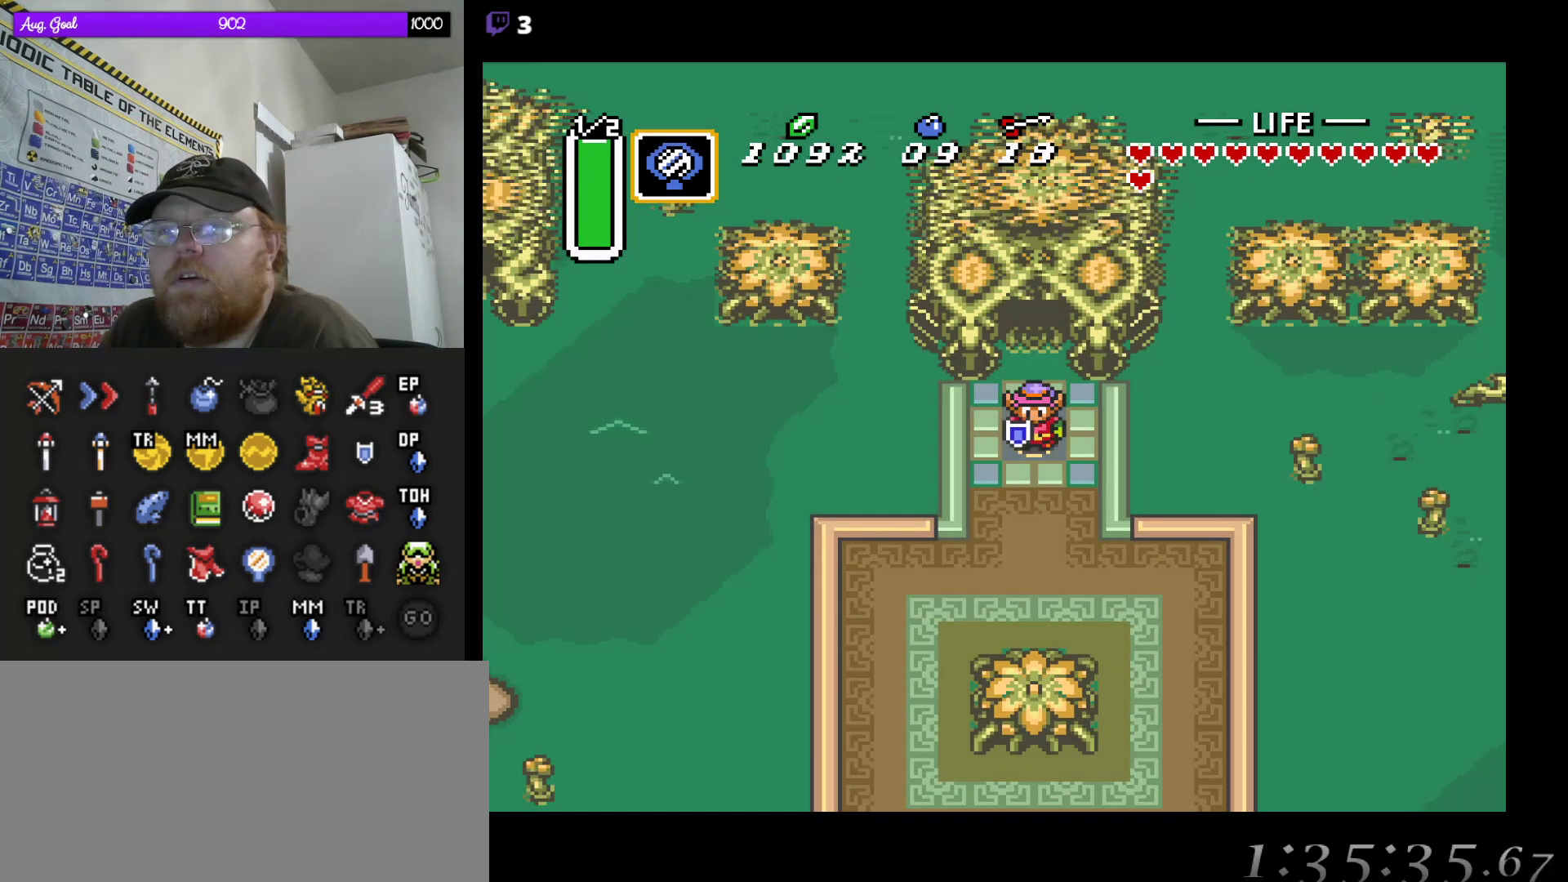
{"buttons": [], "events": []}
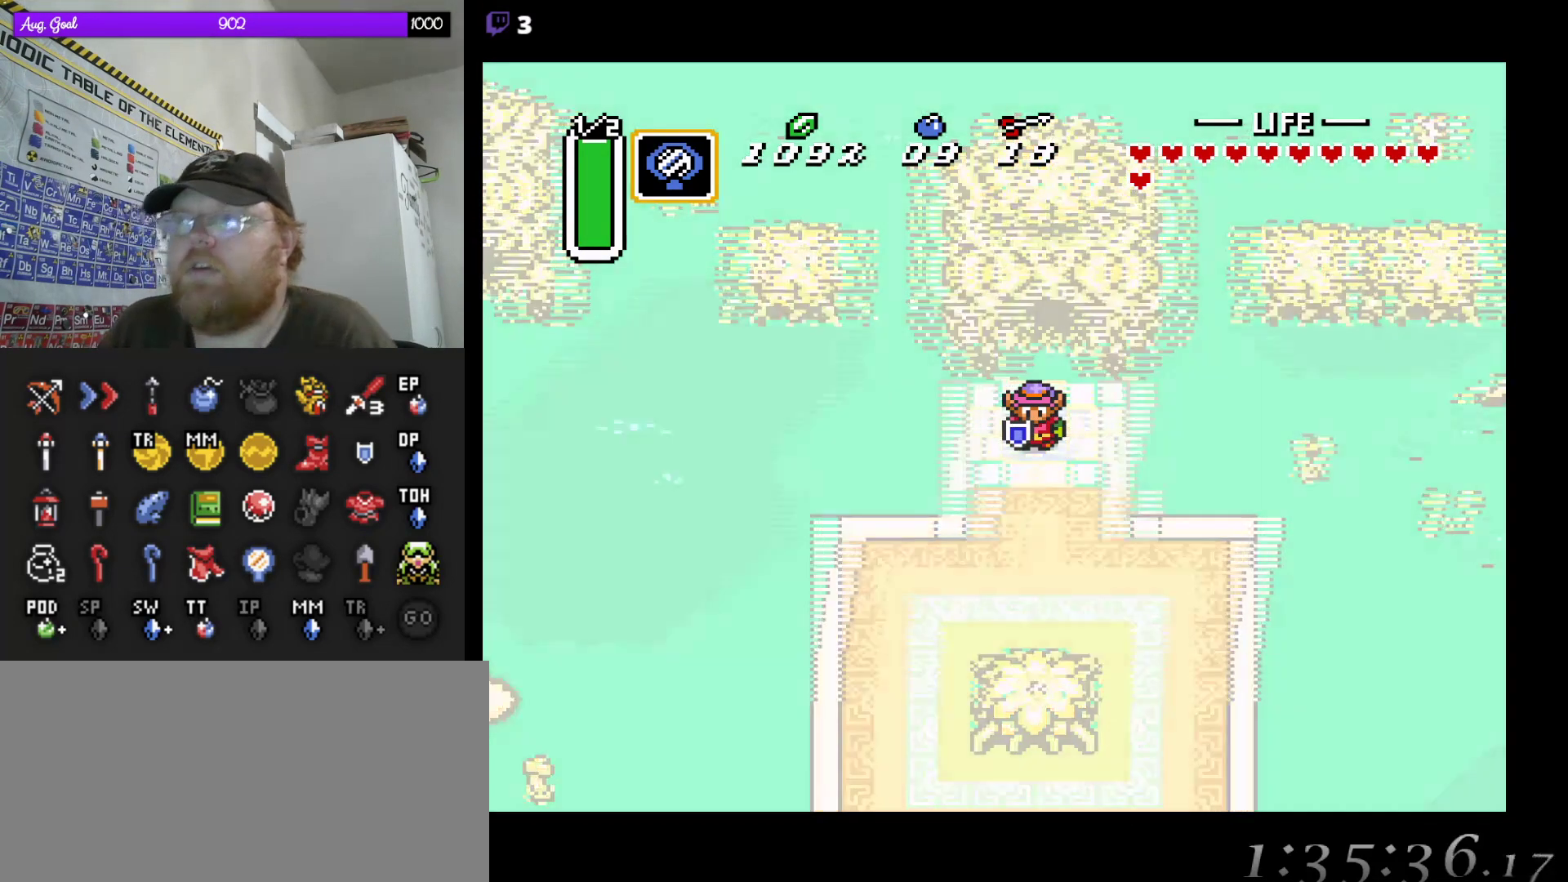
{"buttons": [], "events": []}
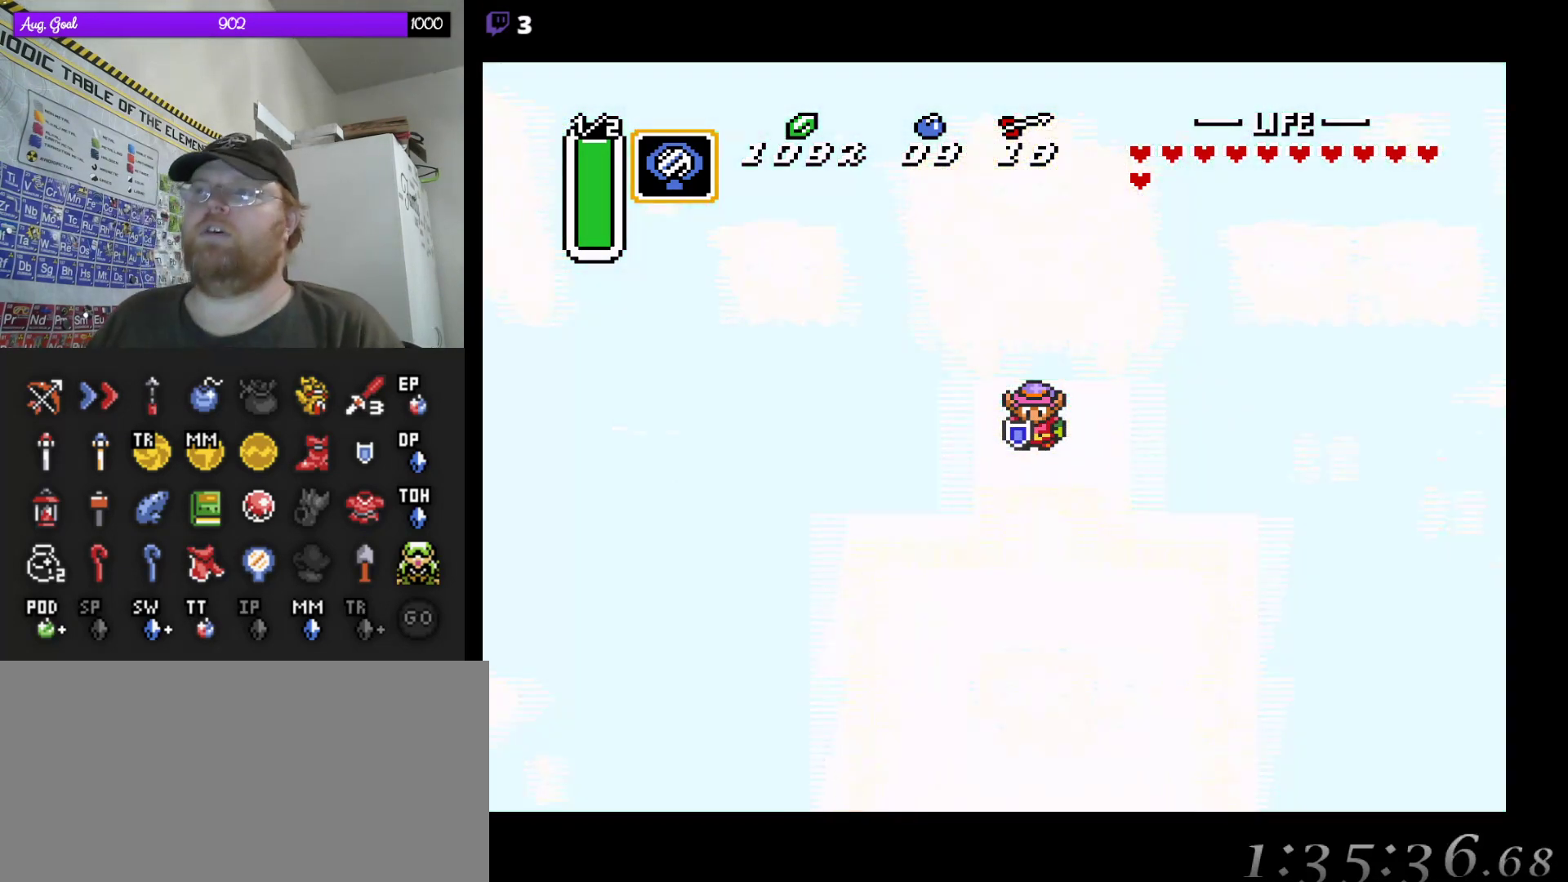
{"buttons": [], "events": []}
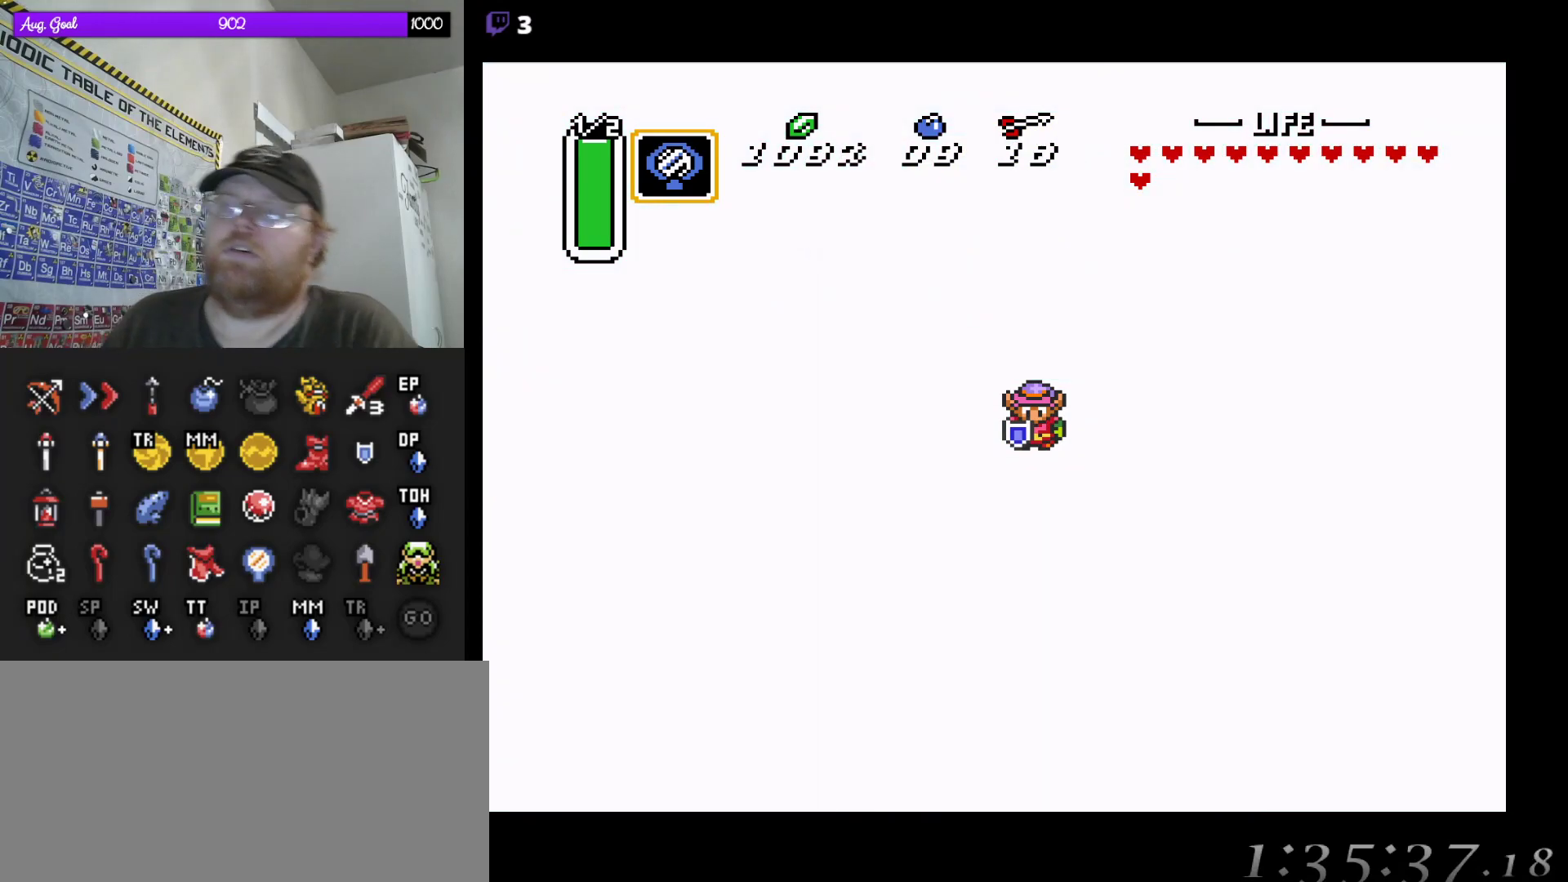
{"buttons": [], "events": []}
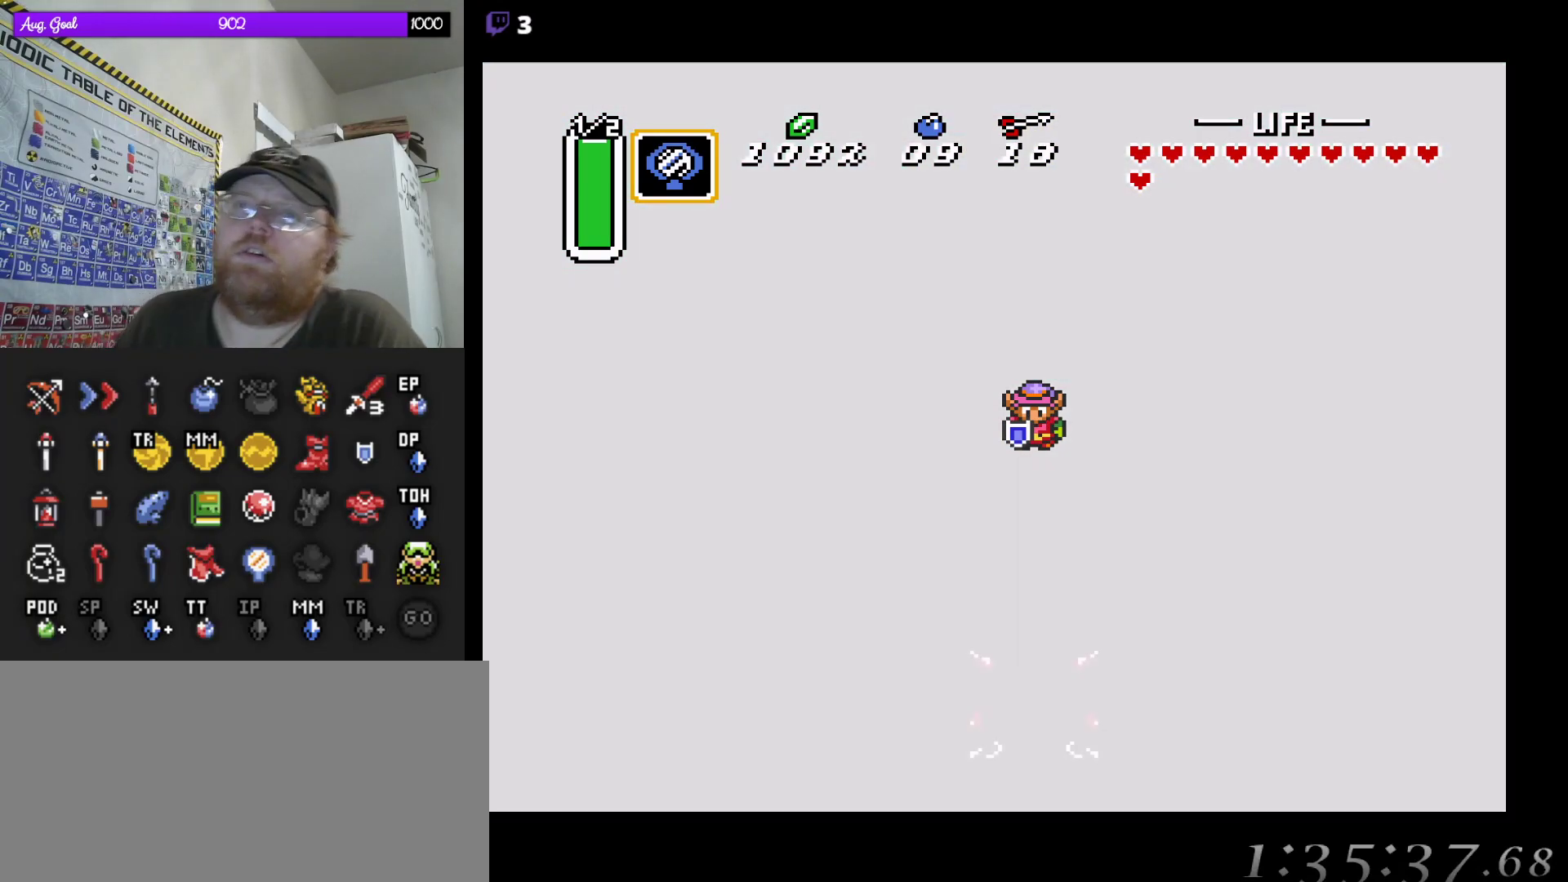
{"buttons": [], "events": []}
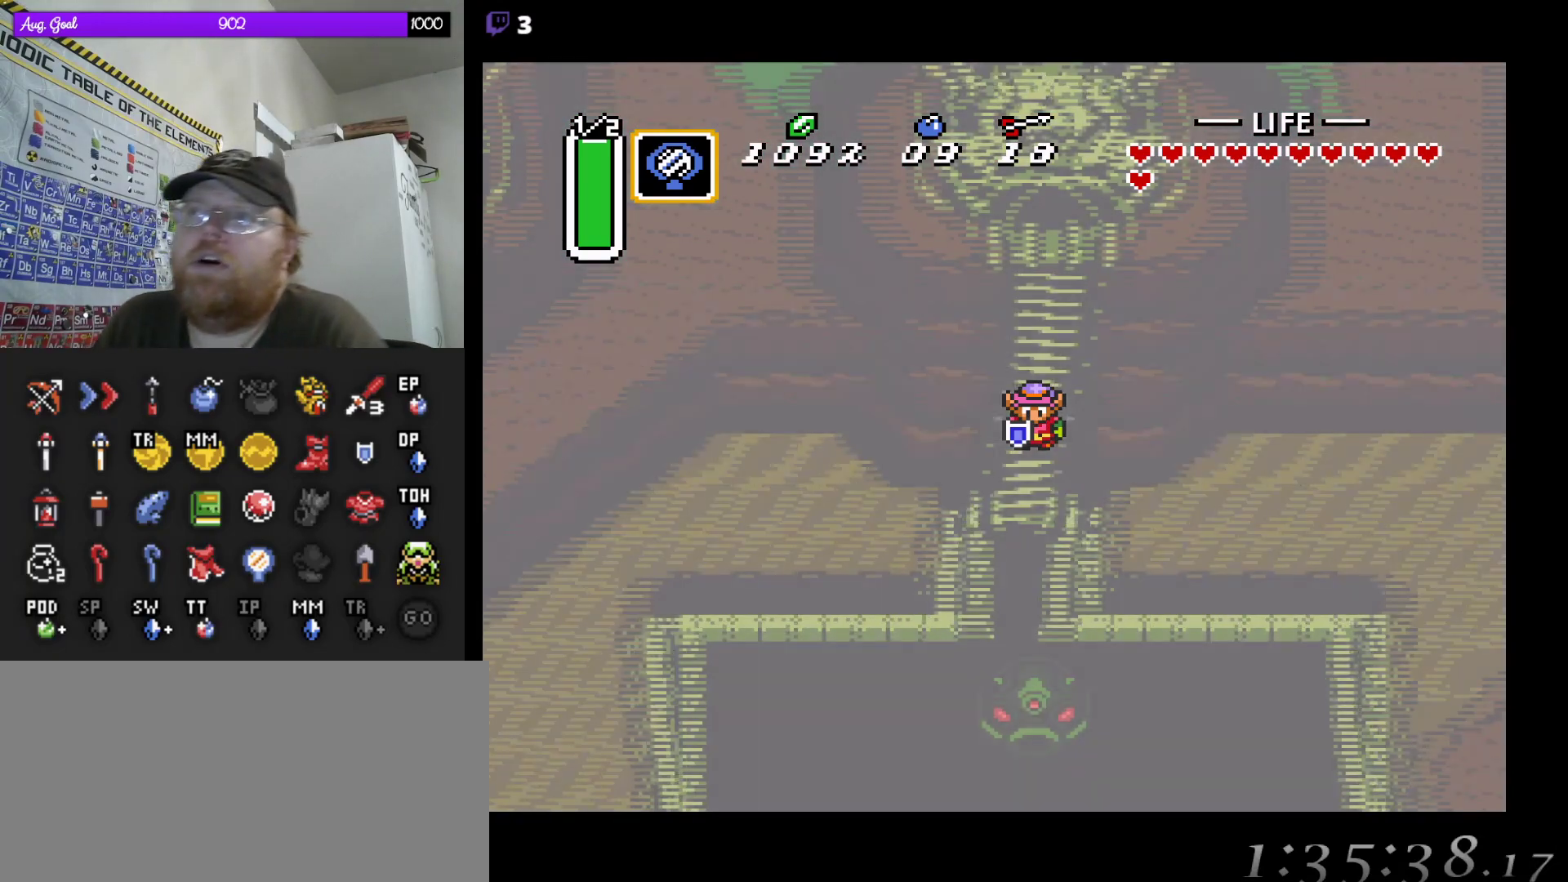
{"buttons": [], "events": []}
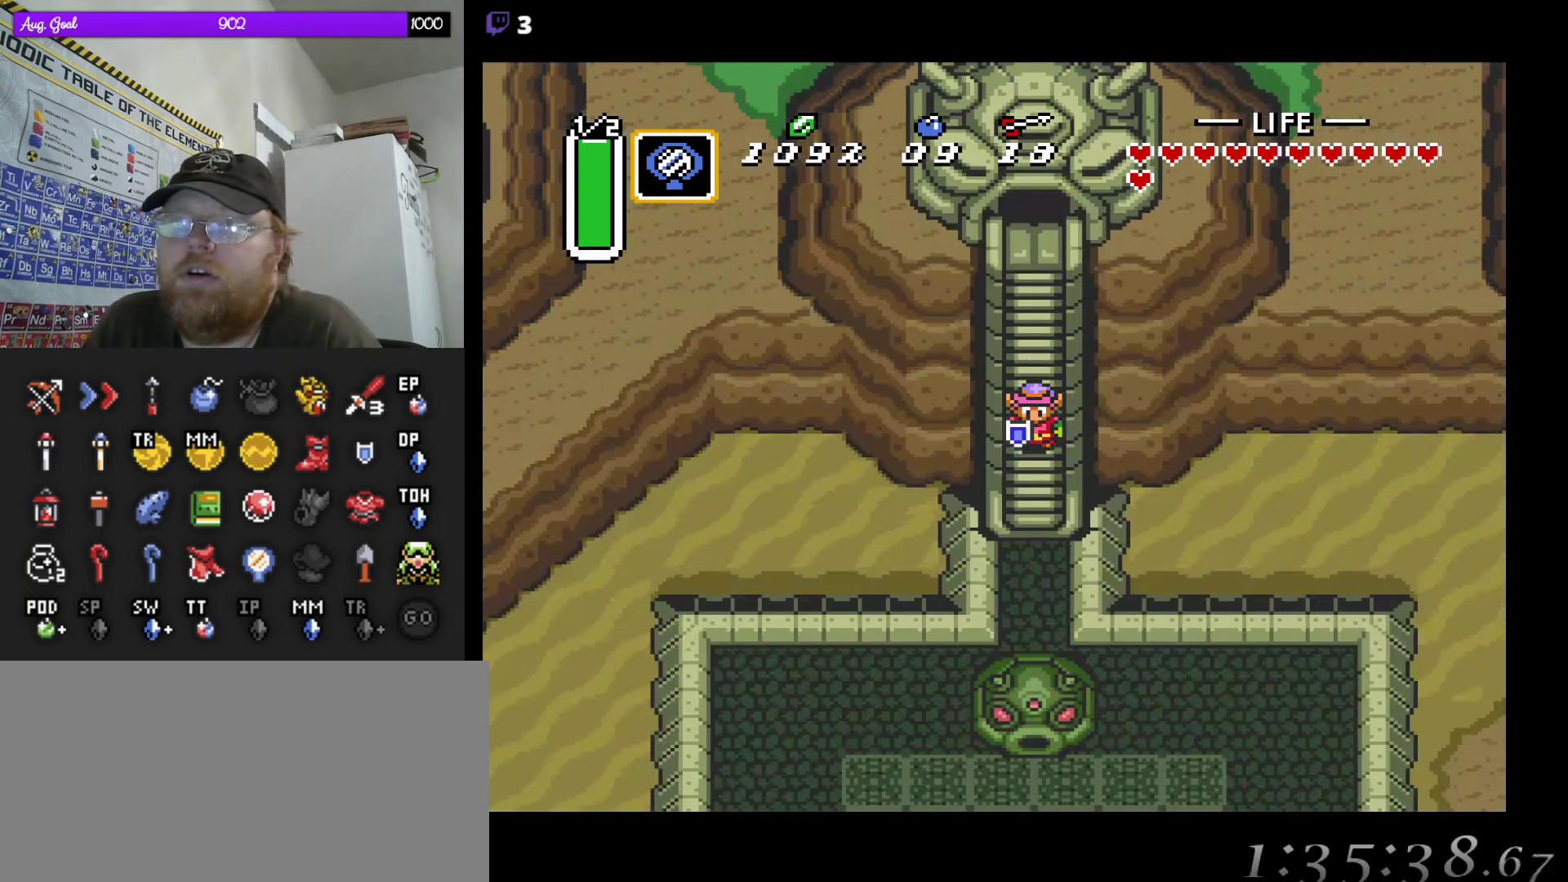
{"buttons": ["START"], "events": [[483, "START", "down"]]}
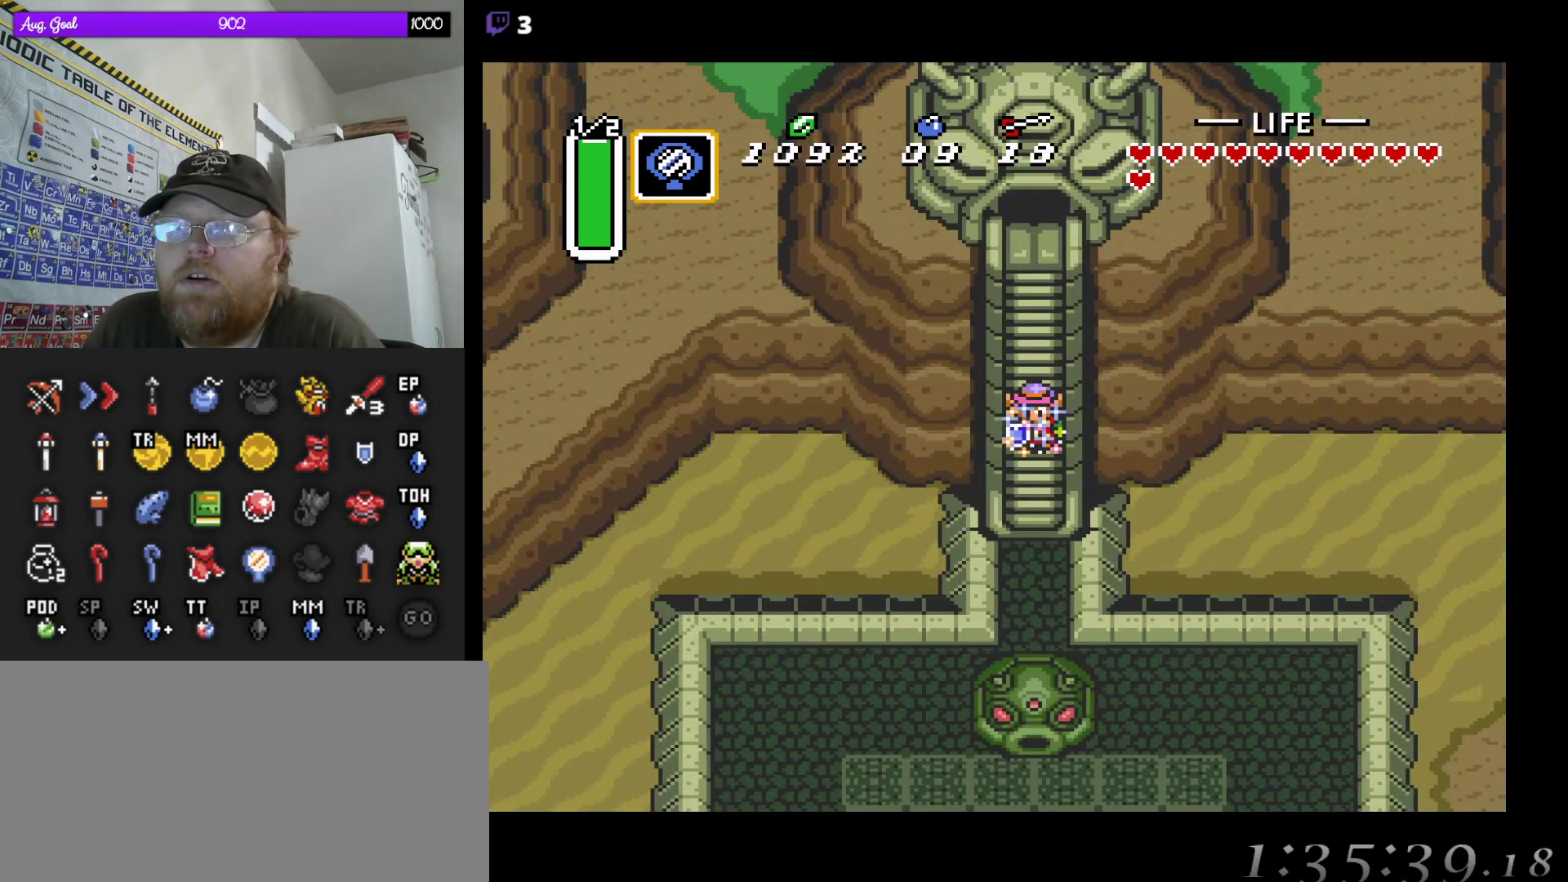
{"buttons": [], "events": [[233, "START", "up"]]}
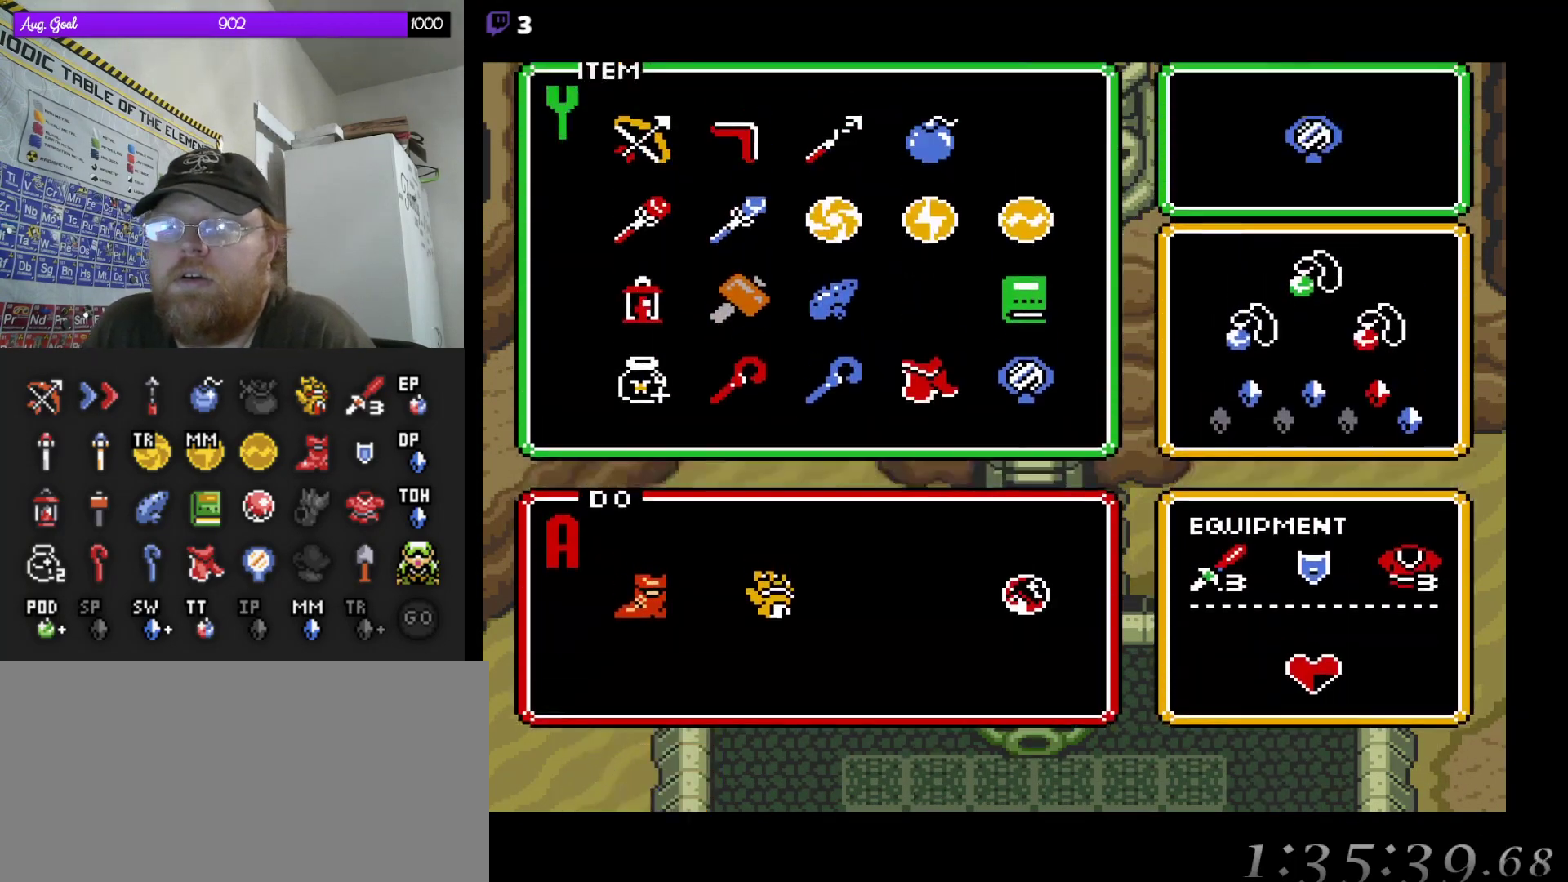
{"buttons": ["DPAD_LEFT"], "events": [[450, "DPAD_LEFT", "down"]]}
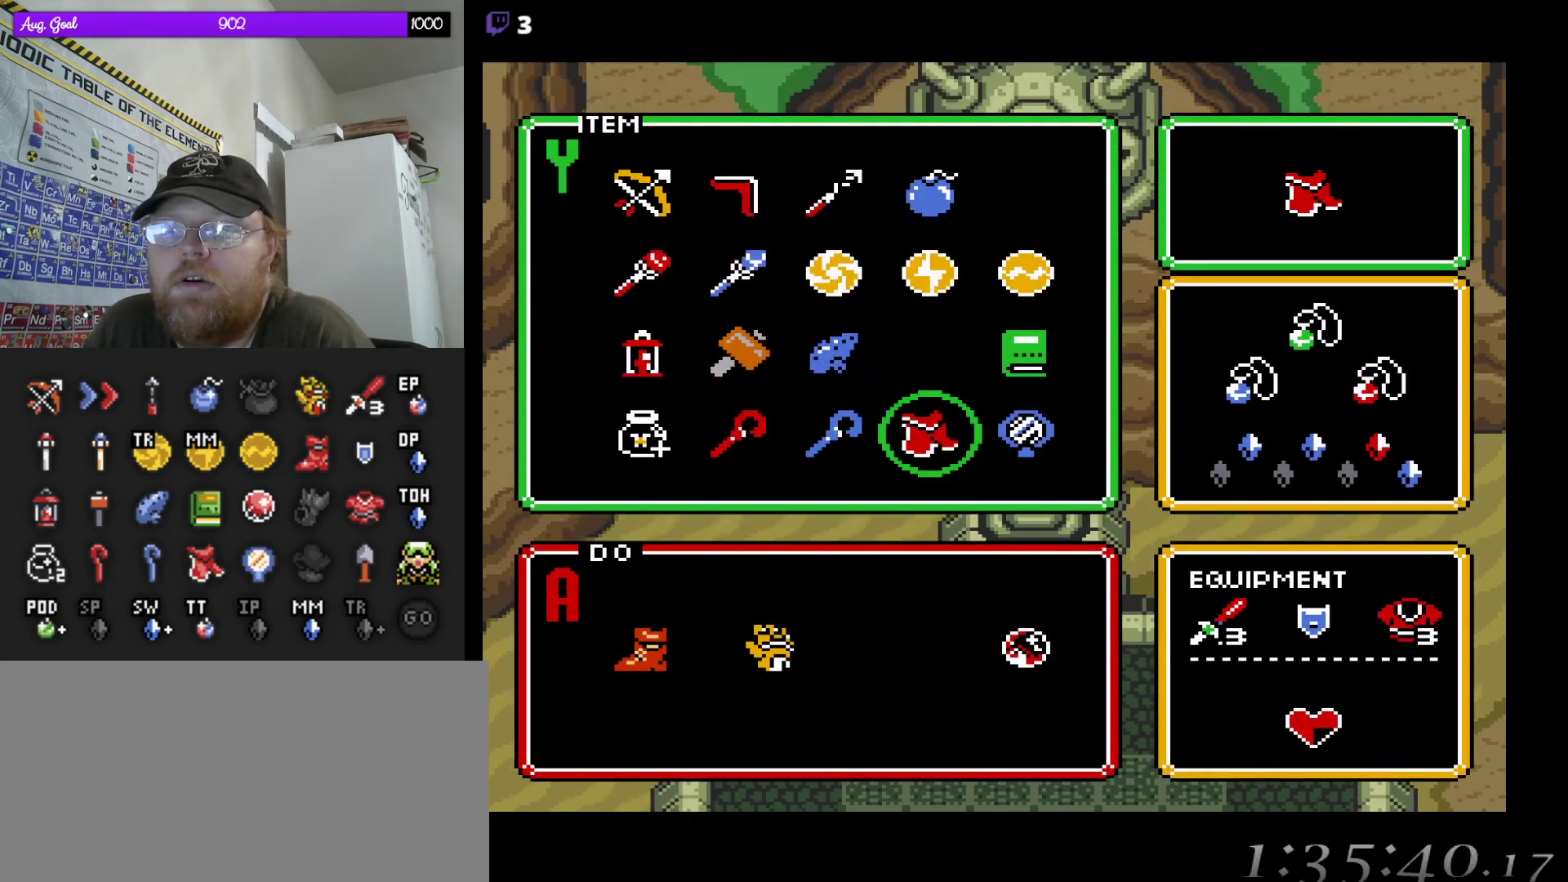
{"buttons": [], "events": [[50, "DPAD_LEFT", "up"], [117, "DPAD_LEFT", "down"], [200, "DPAD_LEFT", "up"], [283, "DPAD_UP", "down"], [400, "DPAD_UP", "up"]]}
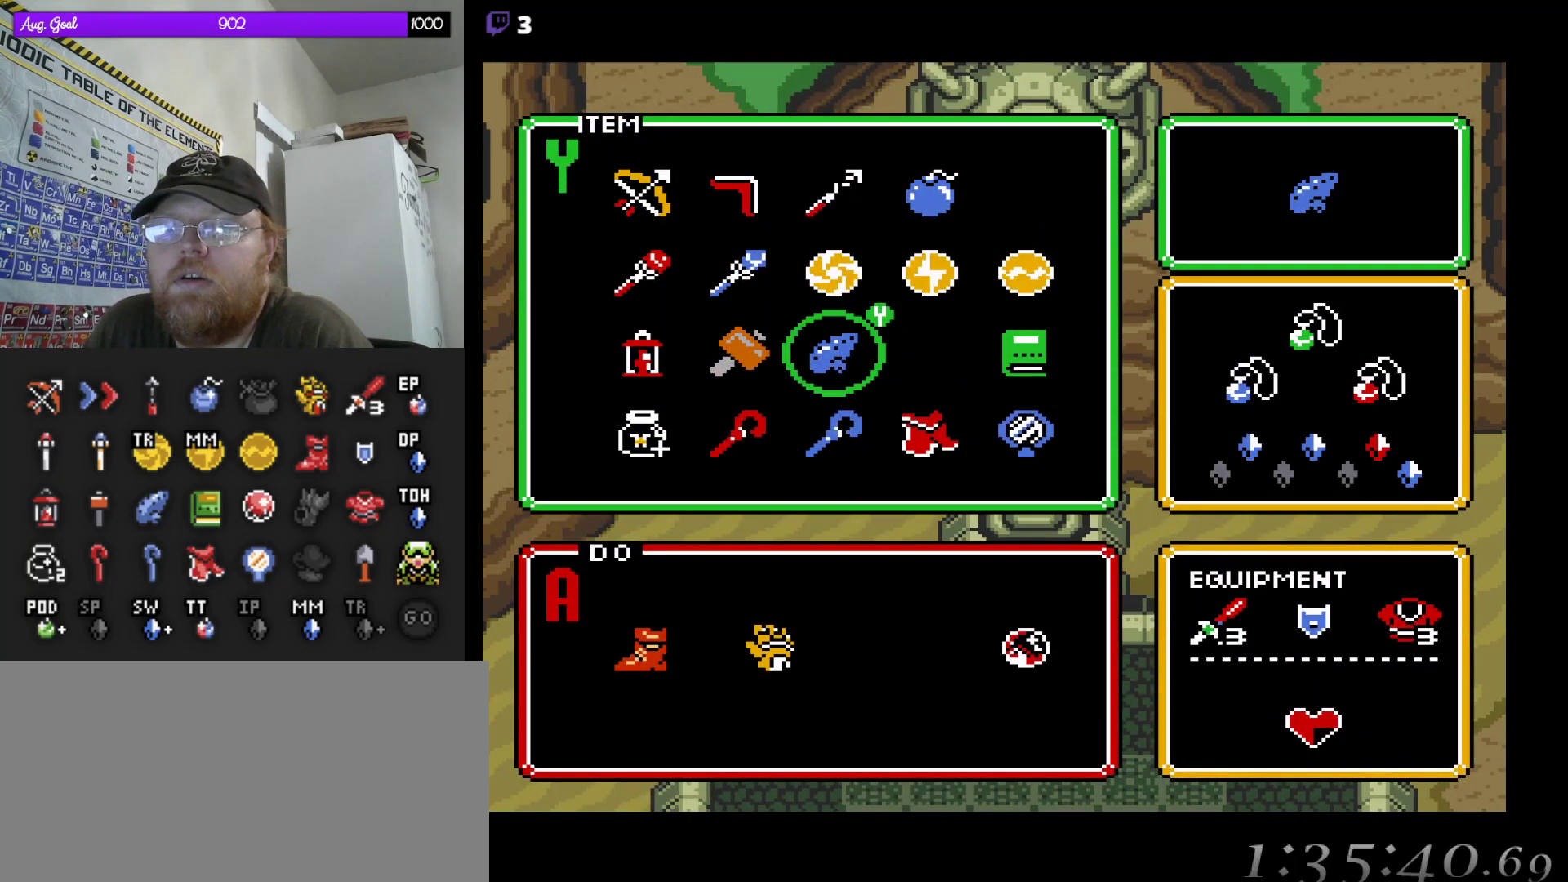
{"buttons": ["DPAD_DOWN"], "events": [[33, "START", "down"], [183, "START", "up"], [500, "DPAD_DOWN", "down"]]}
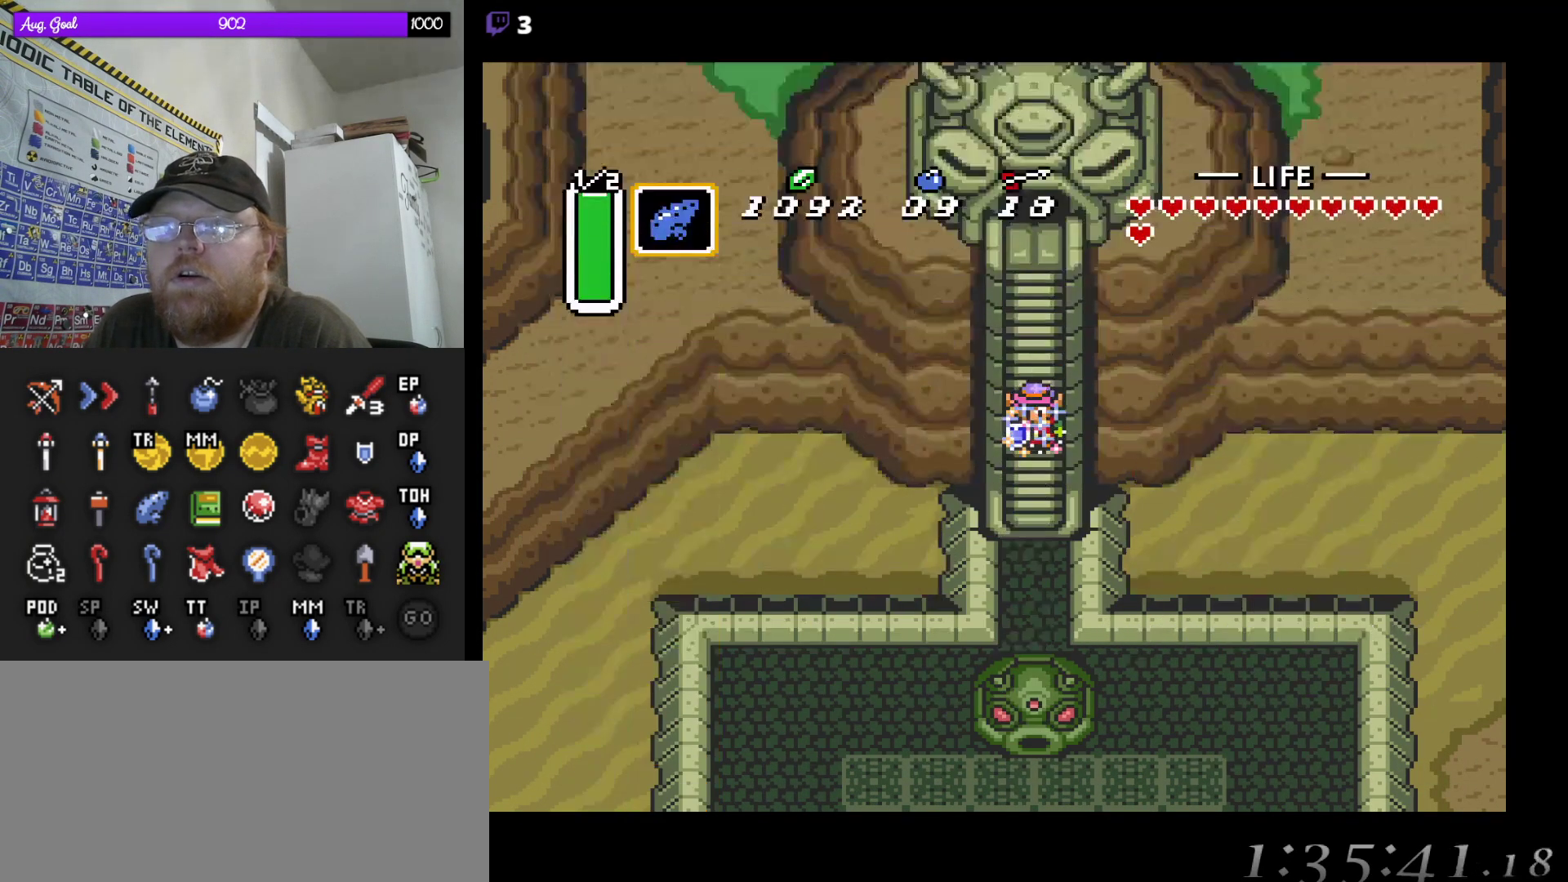
{"buttons": ["DPAD_DOWN"], "events": []}
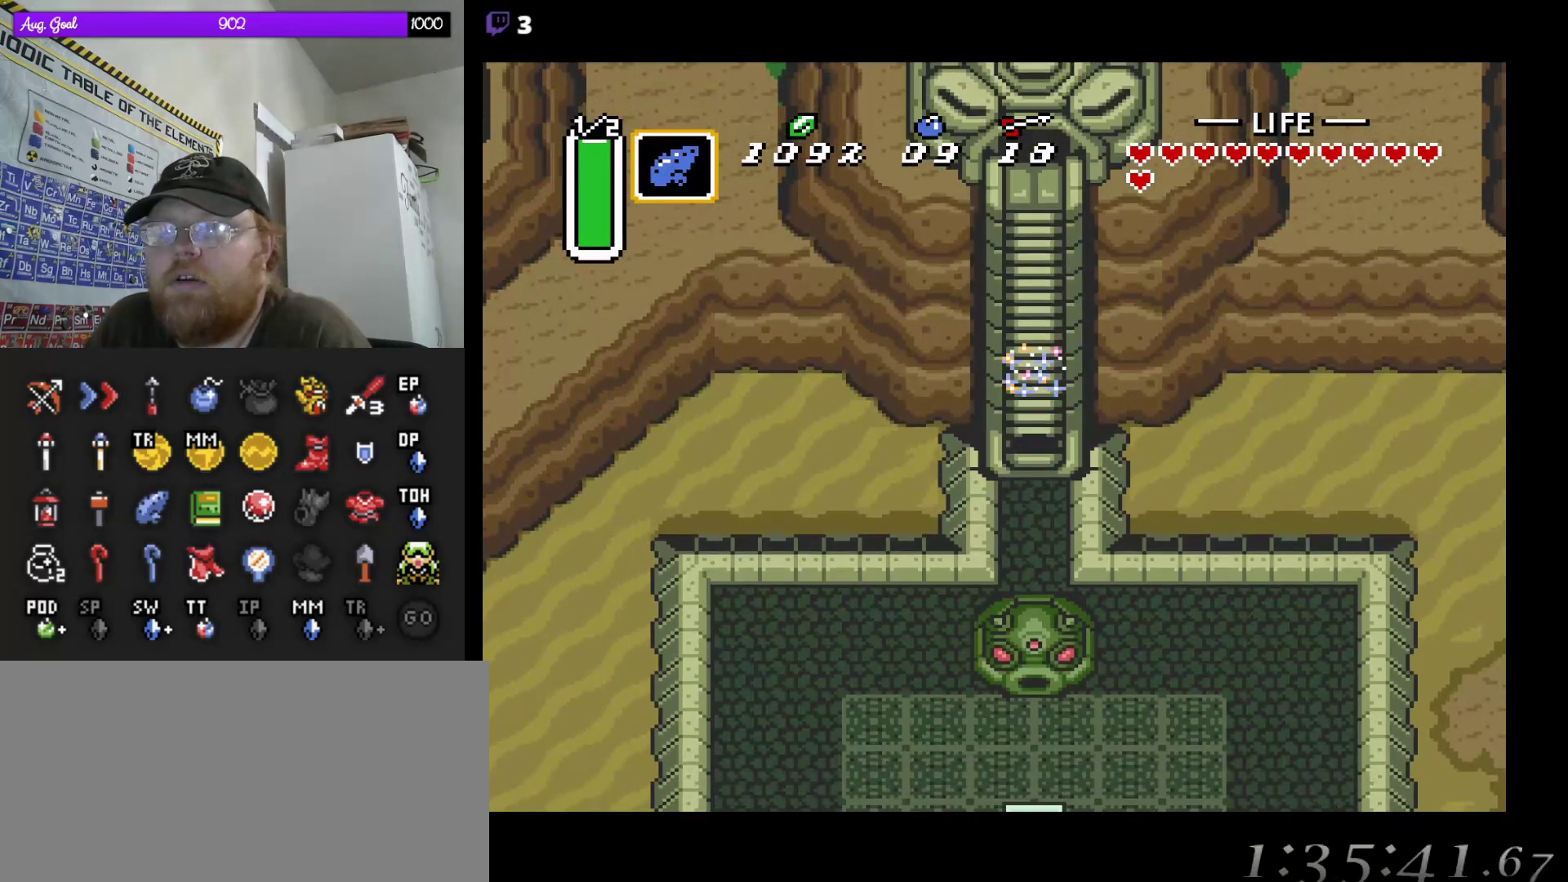
{"buttons": [], "events": [[33, "DPAD_DOWN", "up"]]}
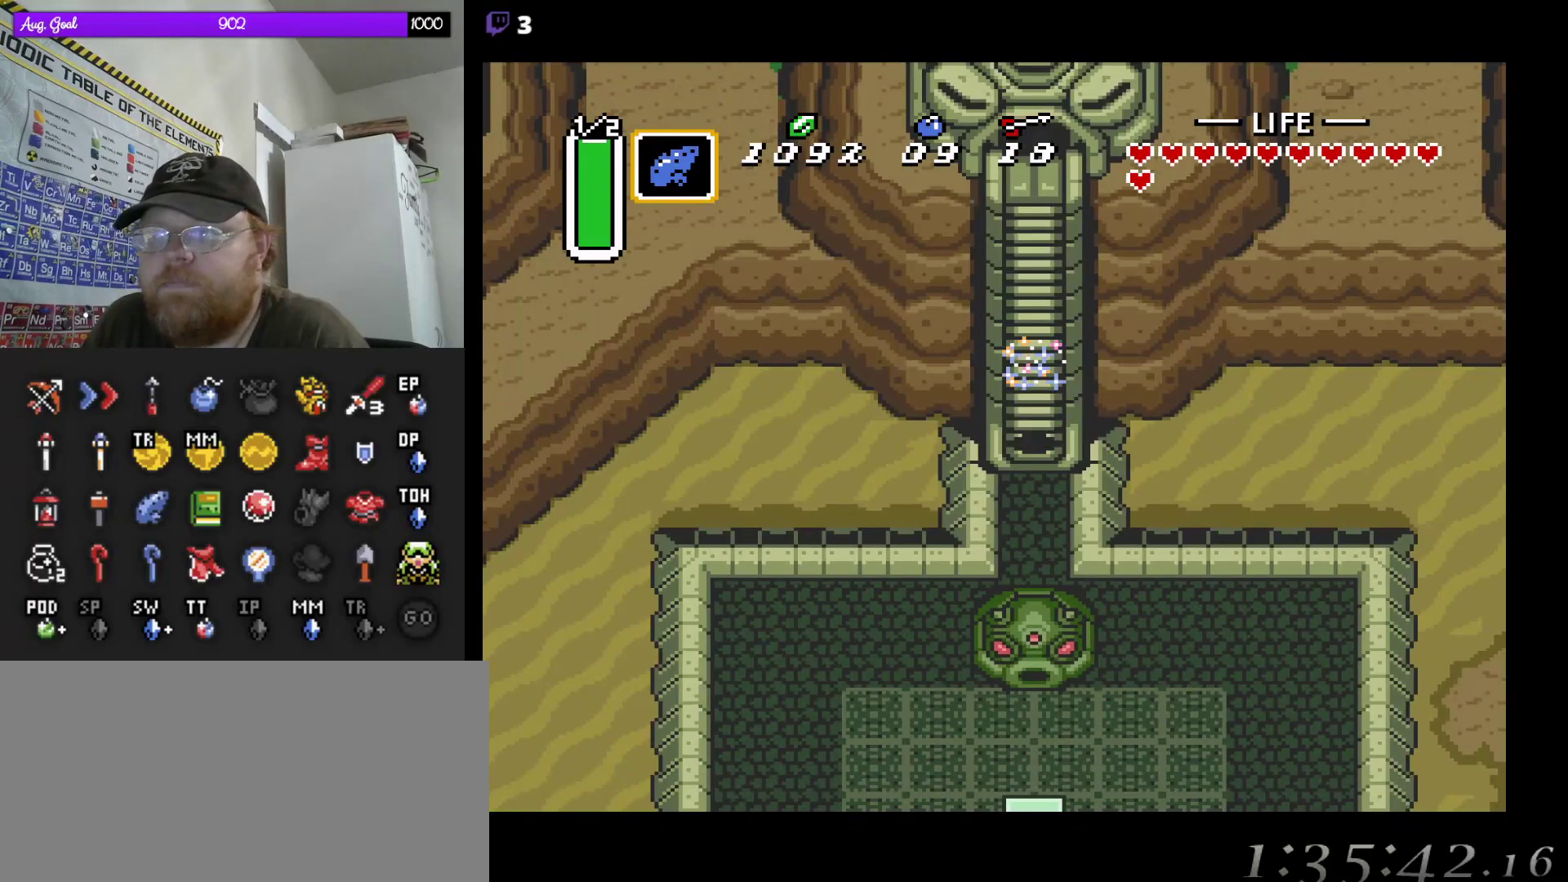
{"buttons": [], "events": []}
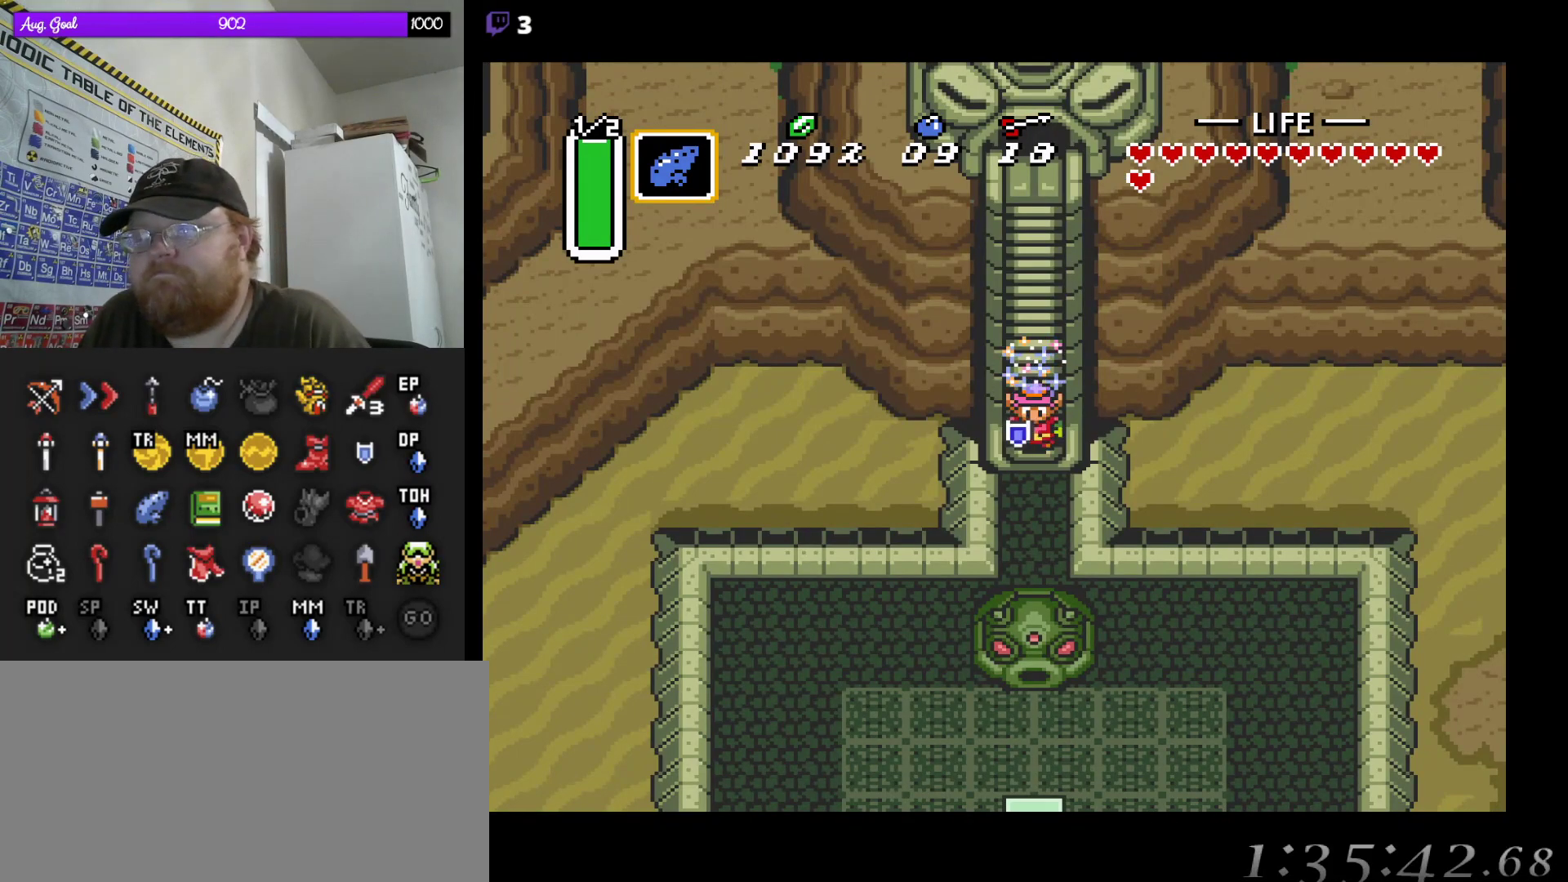
{"buttons": [], "events": []}
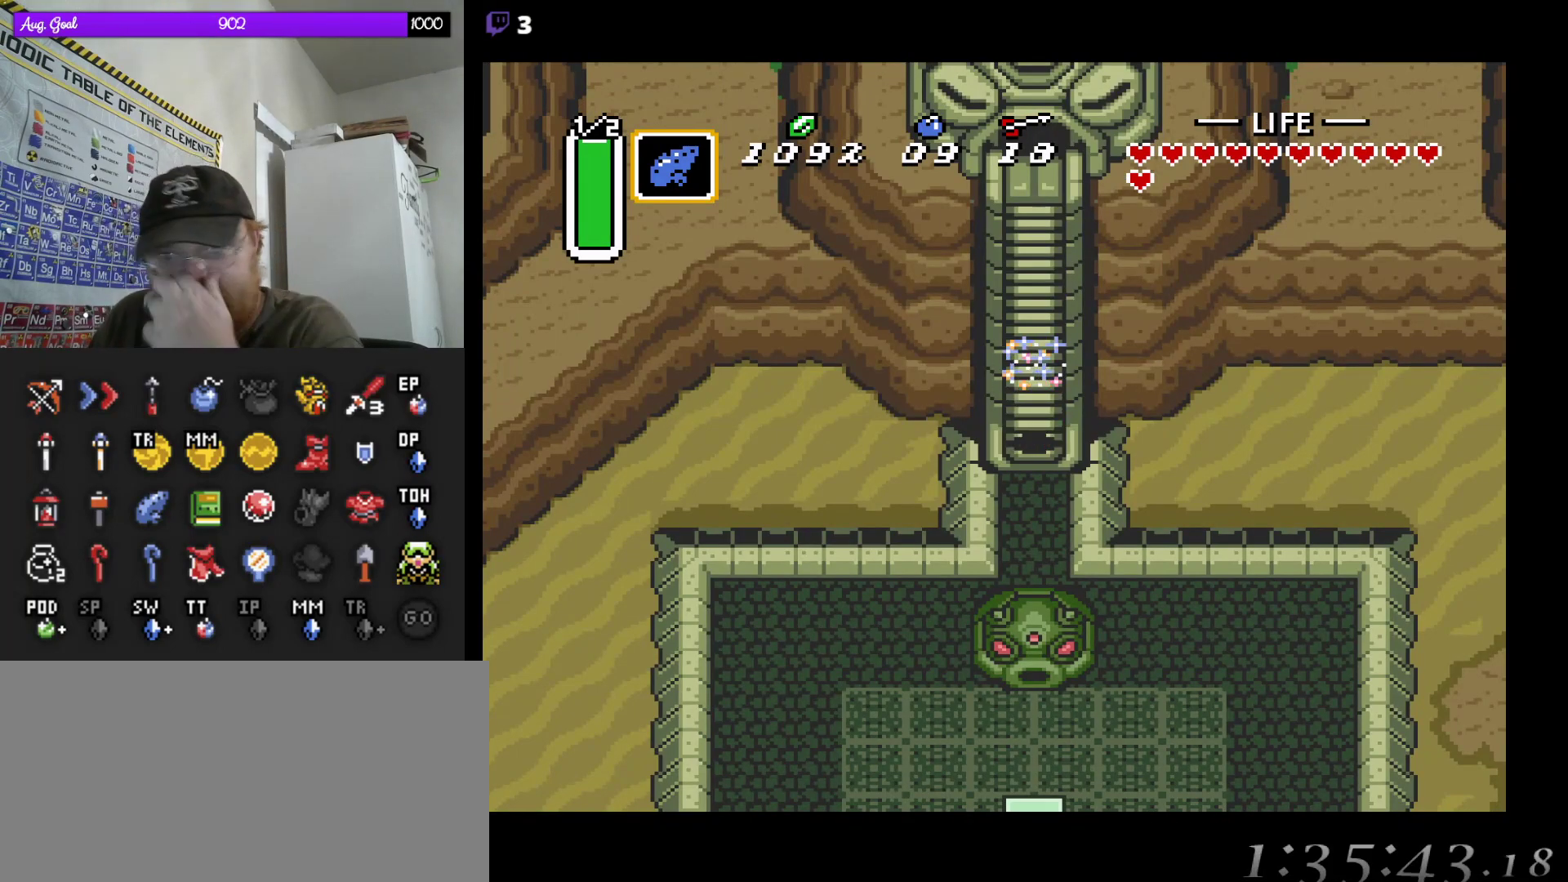
{"buttons": [], "events": []}
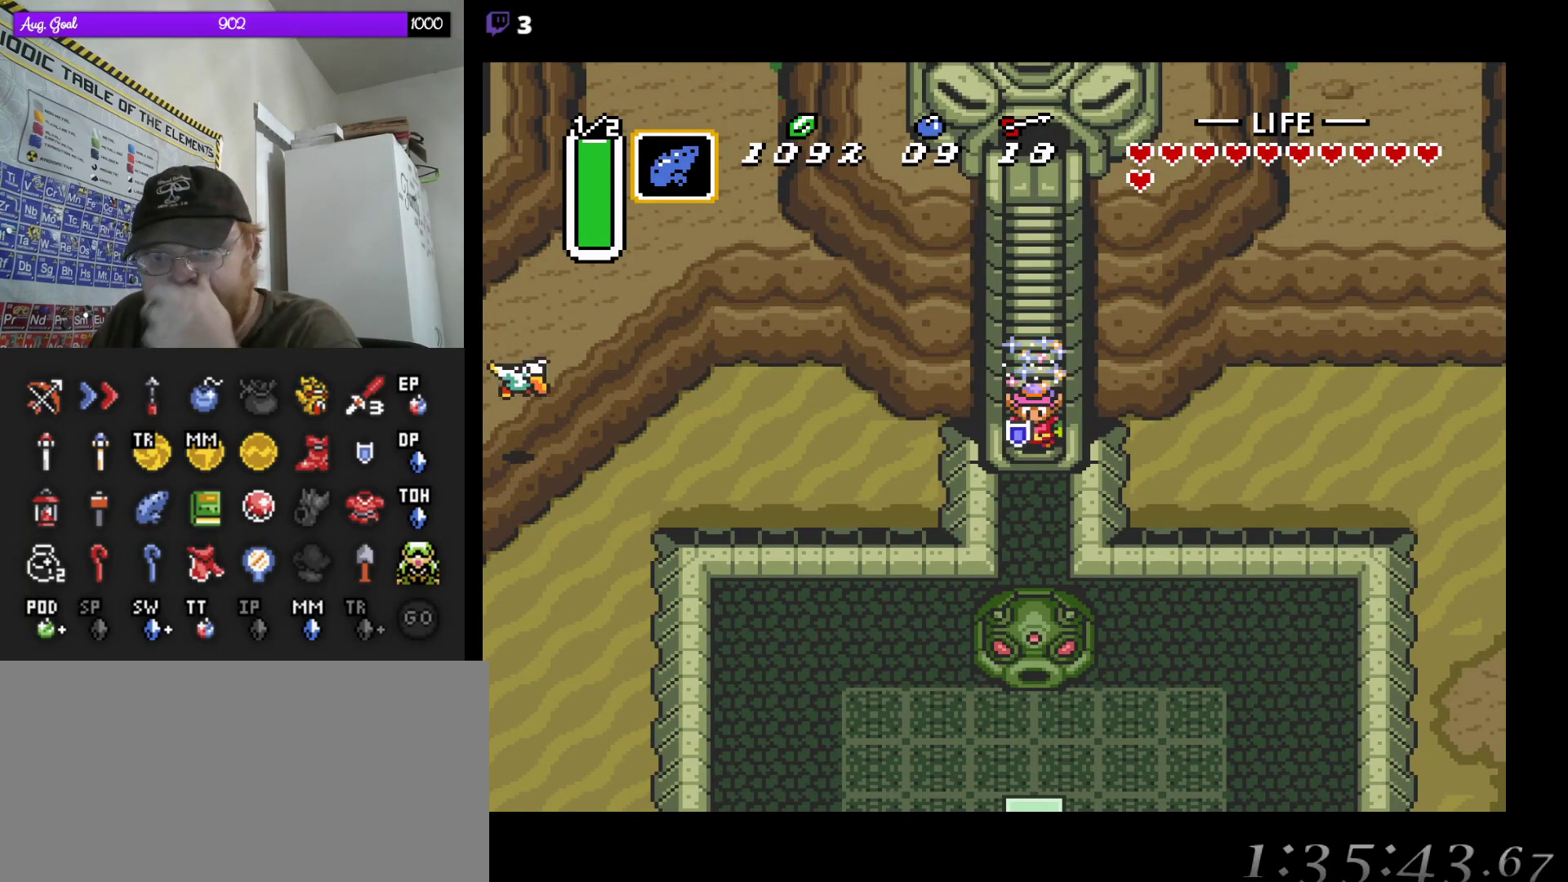
{"buttons": [], "events": []}
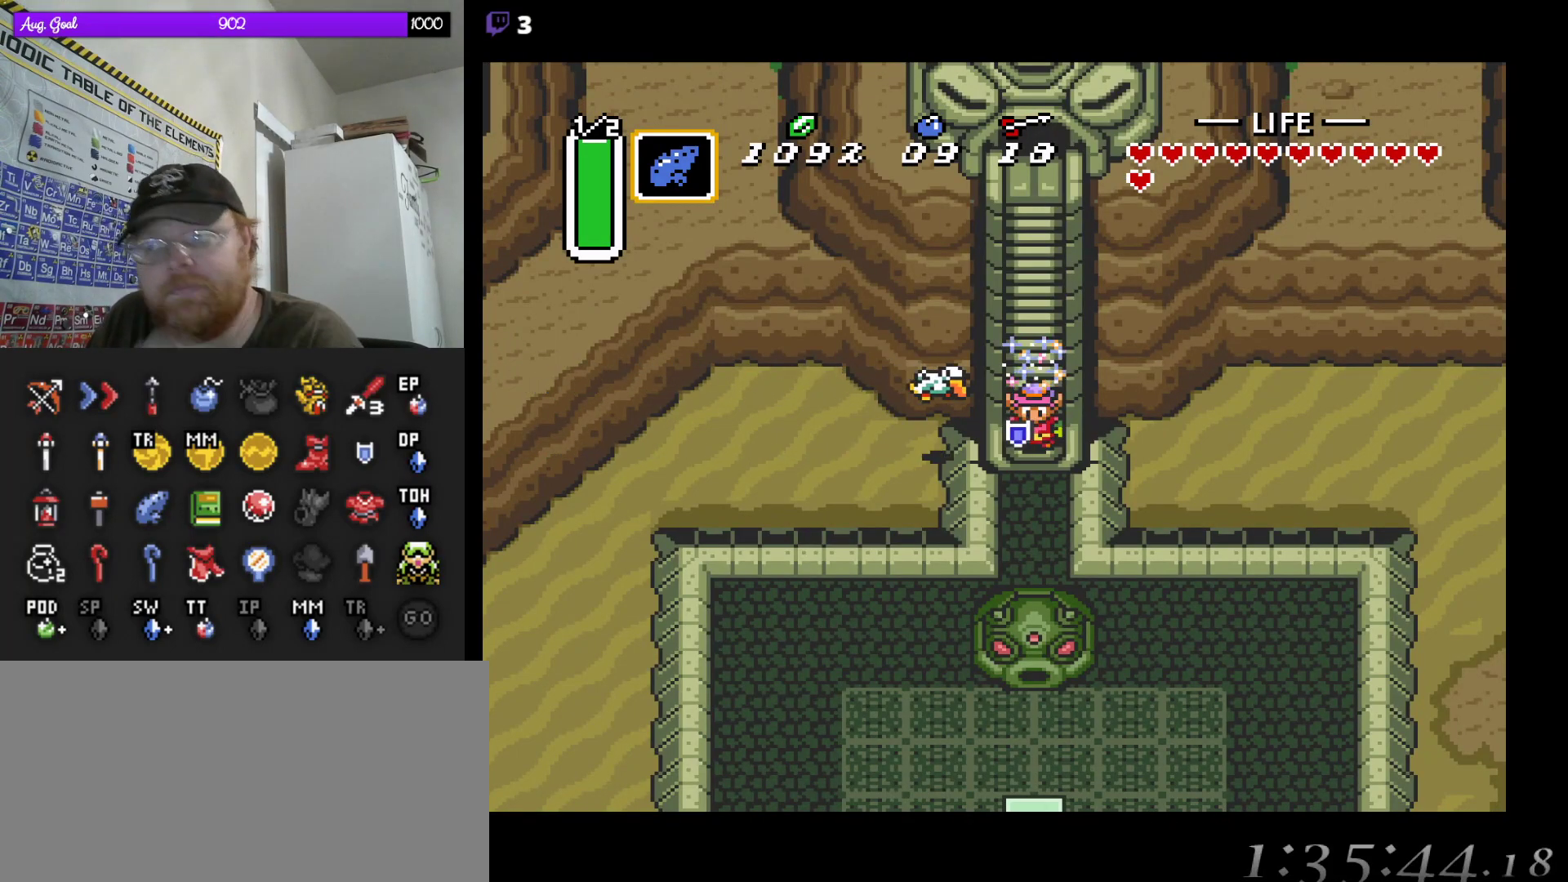
{"buttons": [], "events": []}
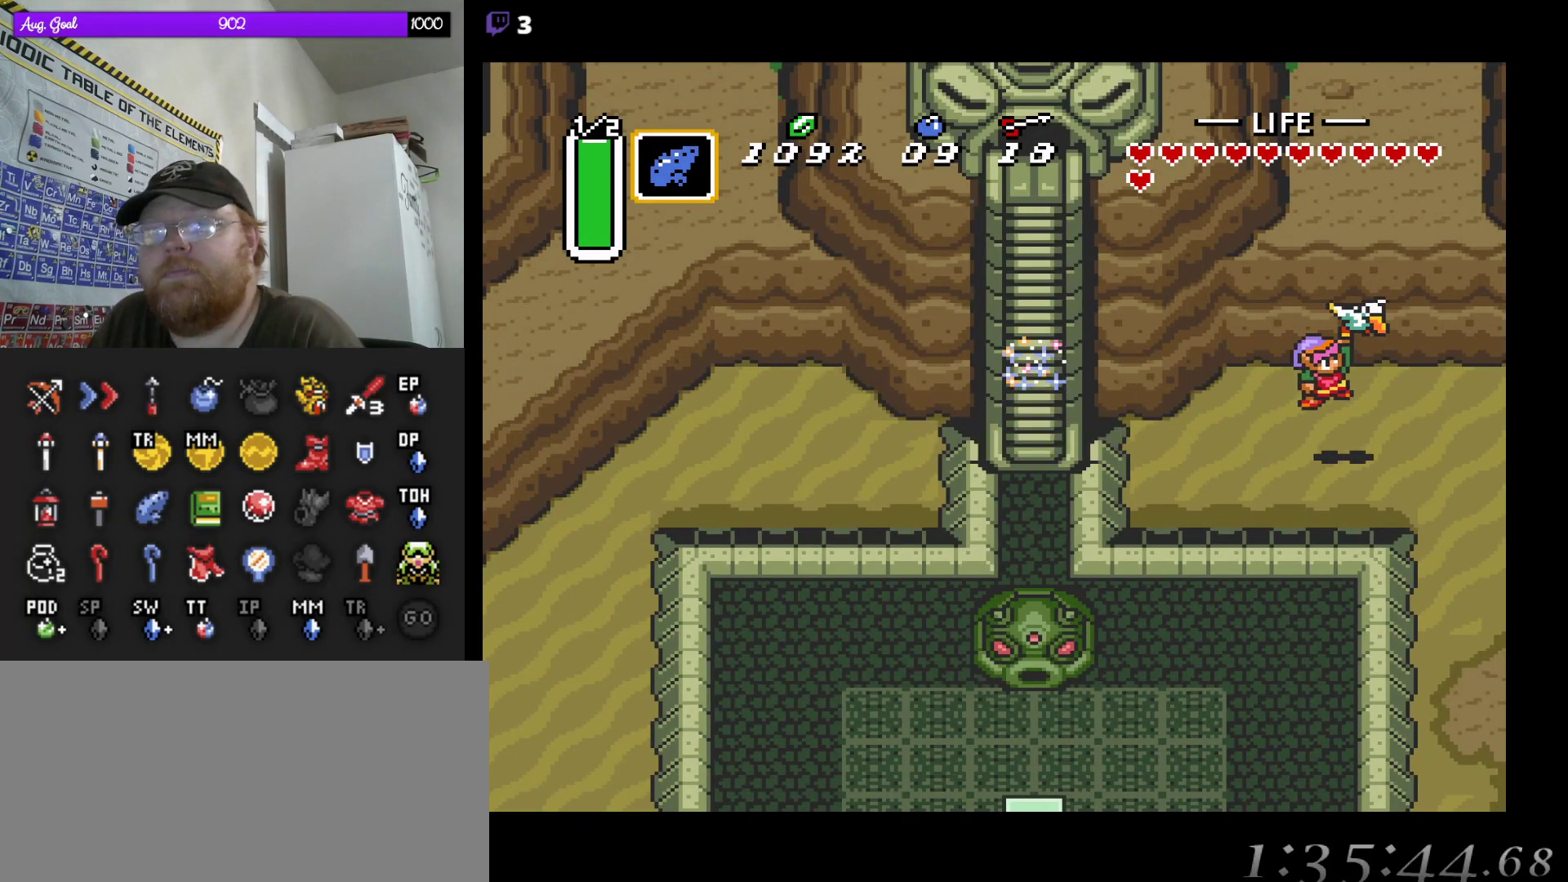
{"buttons": [], "events": []}
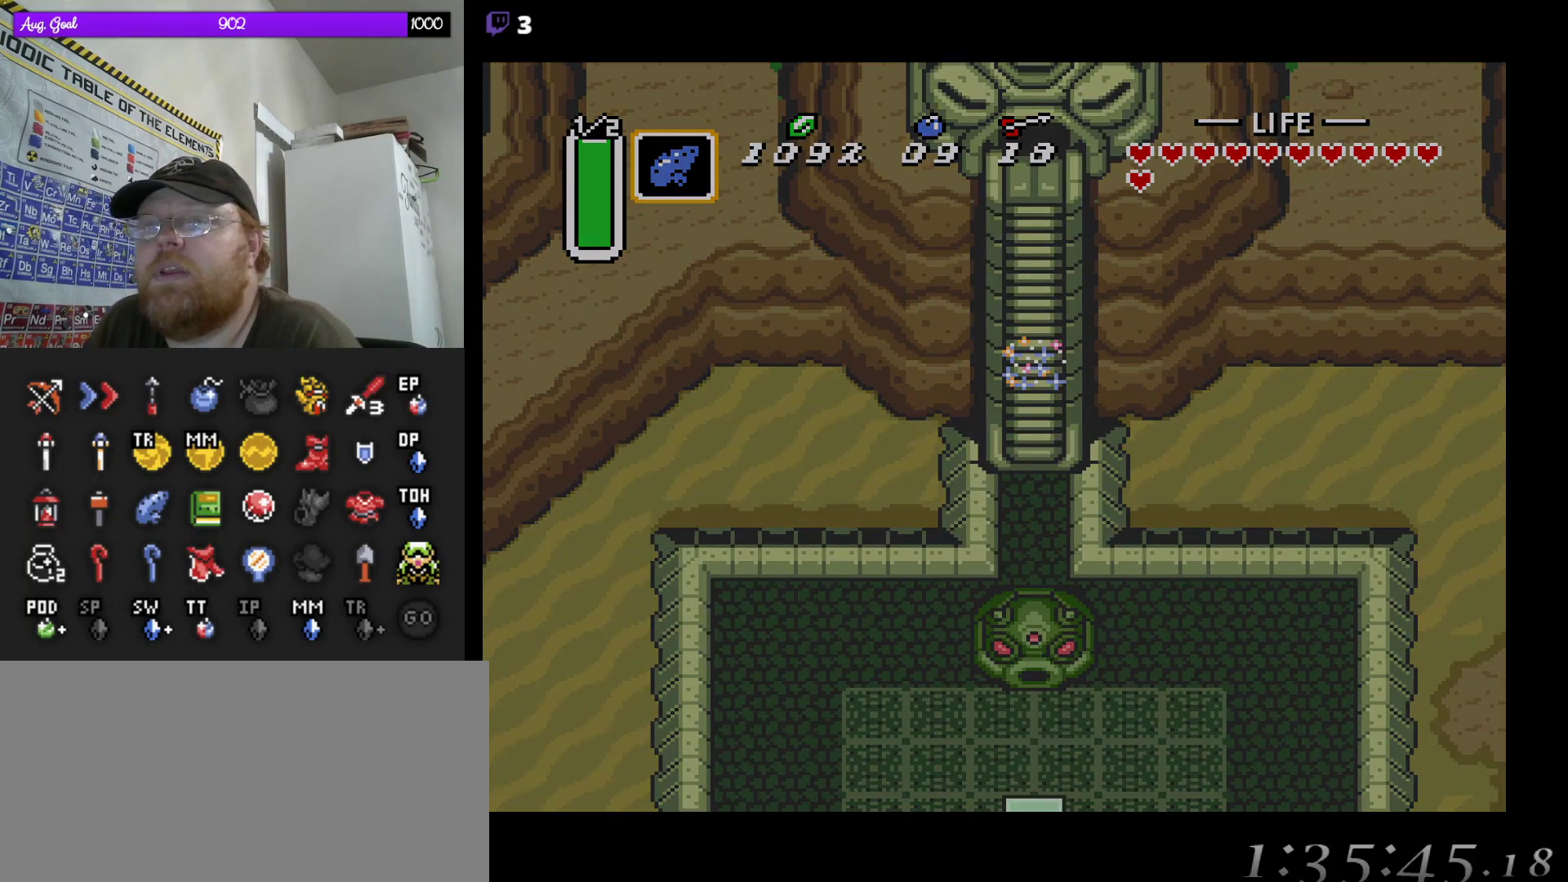
{"buttons": [], "events": []}
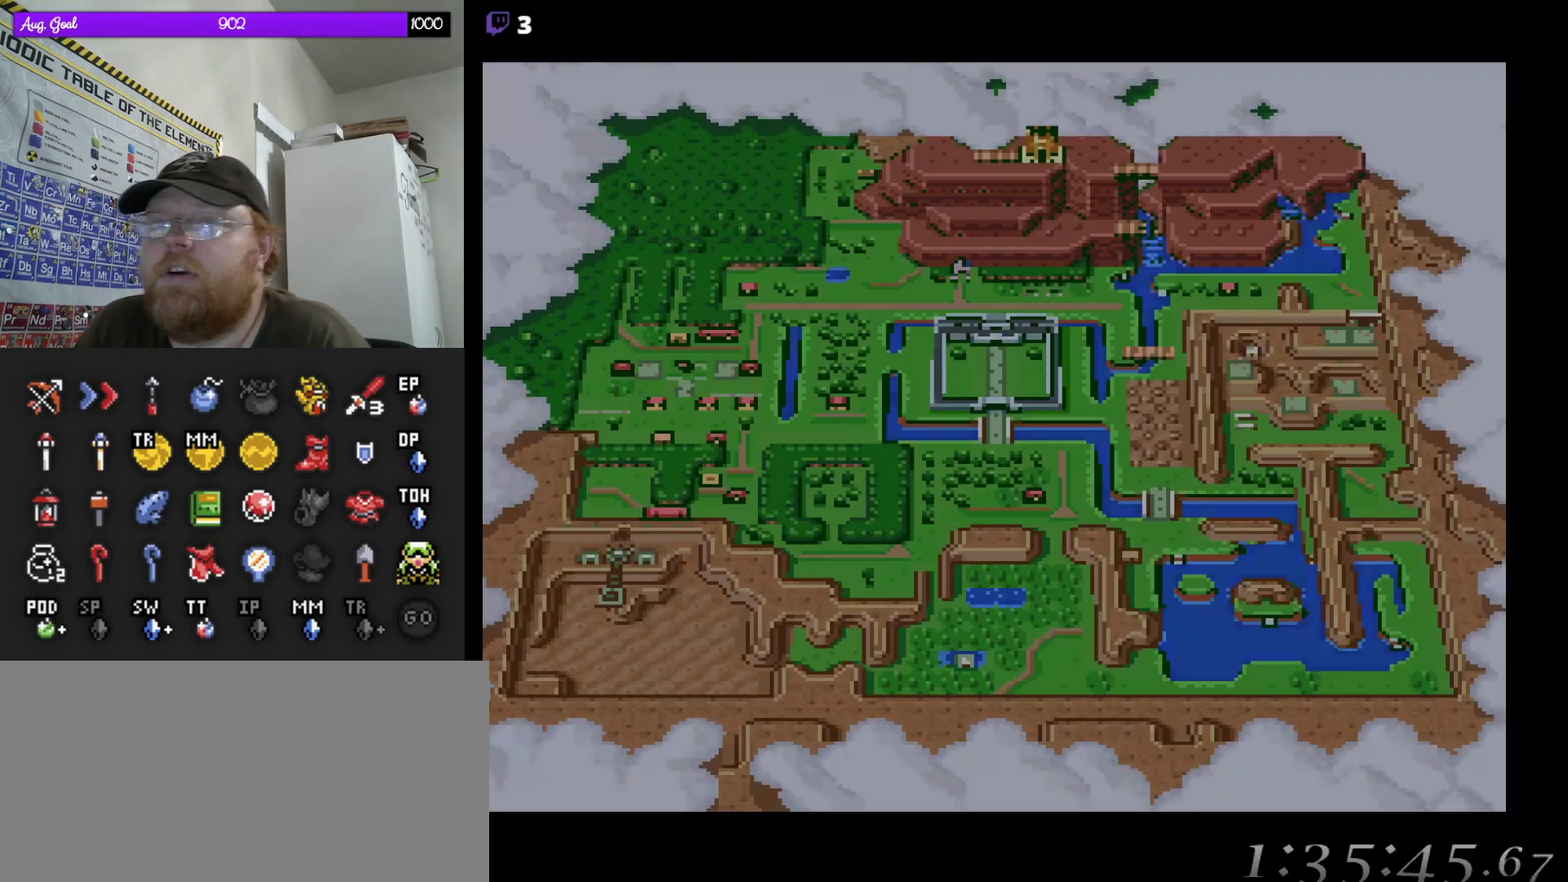
{"buttons": [], "events": []}
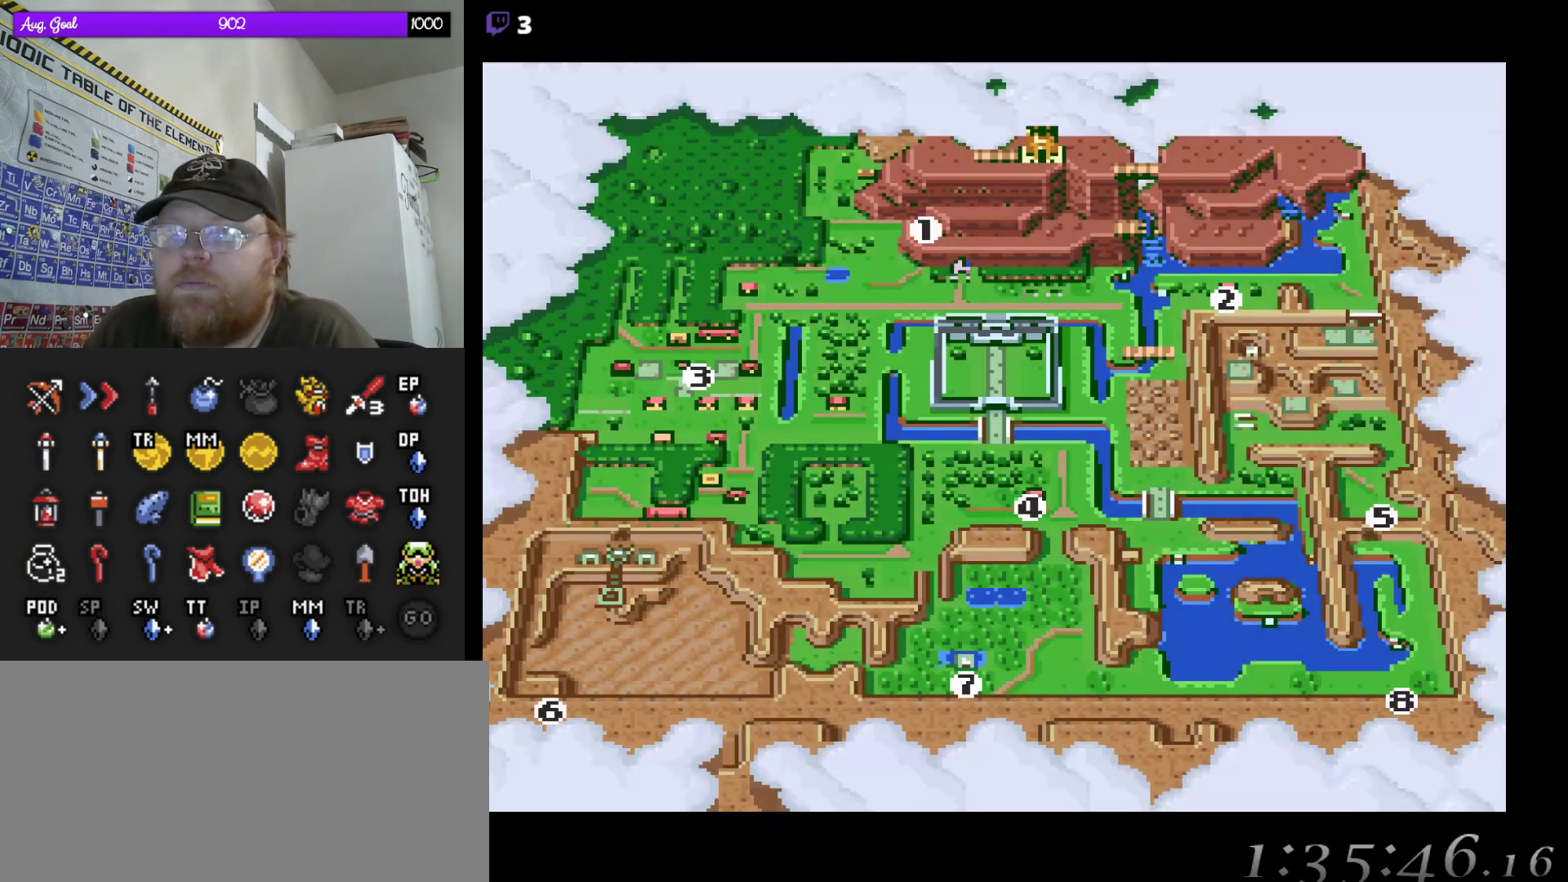
{"buttons": [], "events": [[417, "DPAD_RIGHT", "down"], [483, "DPAD_RIGHT", "up"]]}
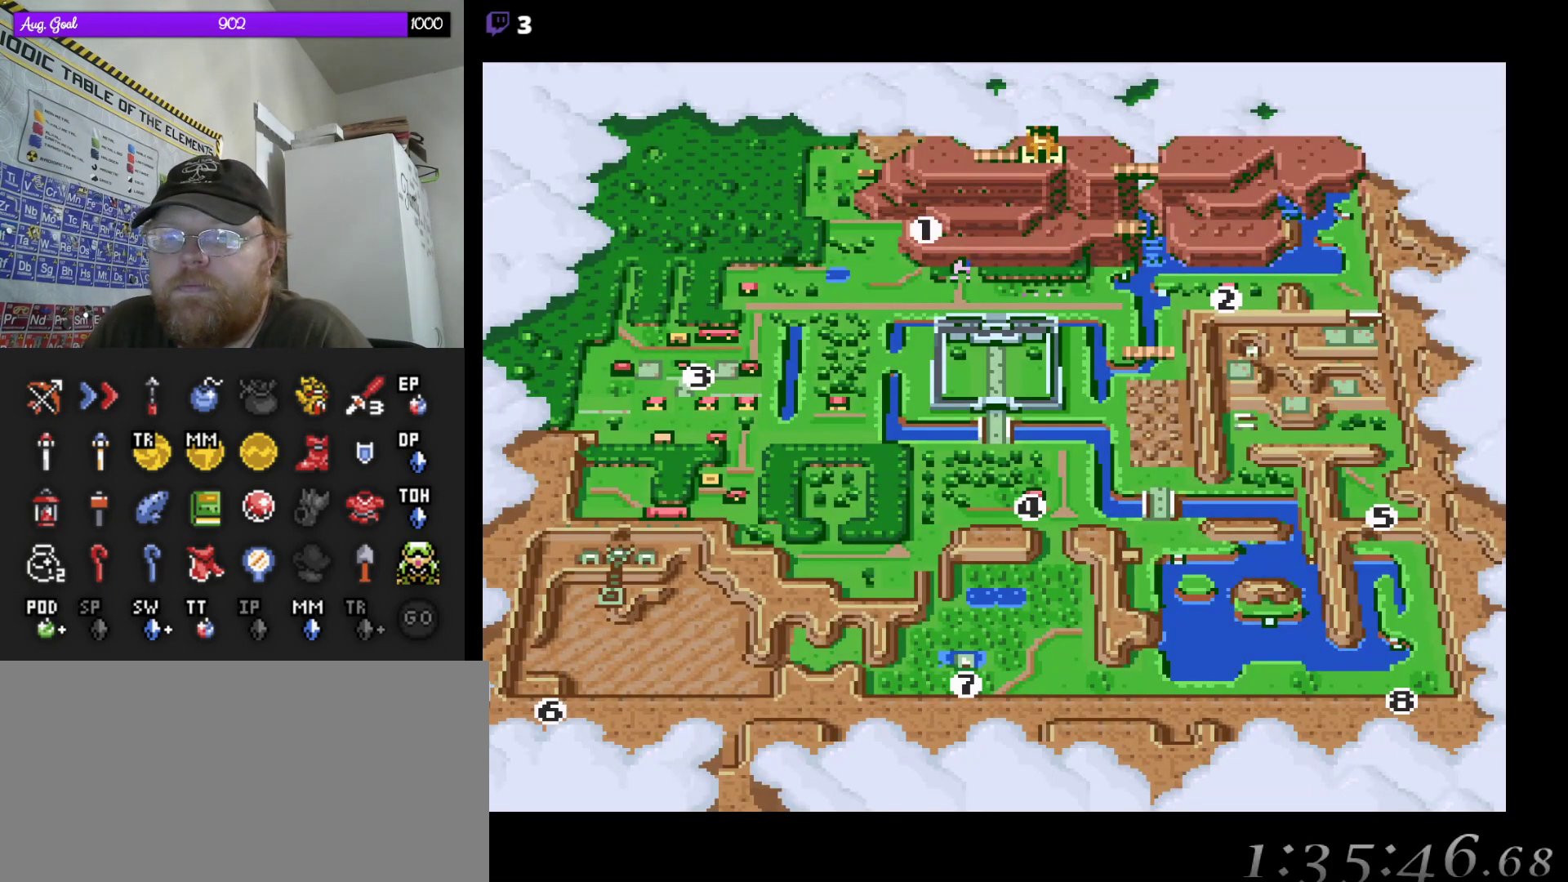
{"buttons": [], "events": [[83, "DPAD_RIGHT", "down"], [183, "DPAD_RIGHT", "up"], [217, "DPAD_DOWN", "down"], [217, "DPAD_RIGHT", "down"], [317, "DPAD_RIGHT", "up"], [333, "DPAD_DOWN", "up"]]}
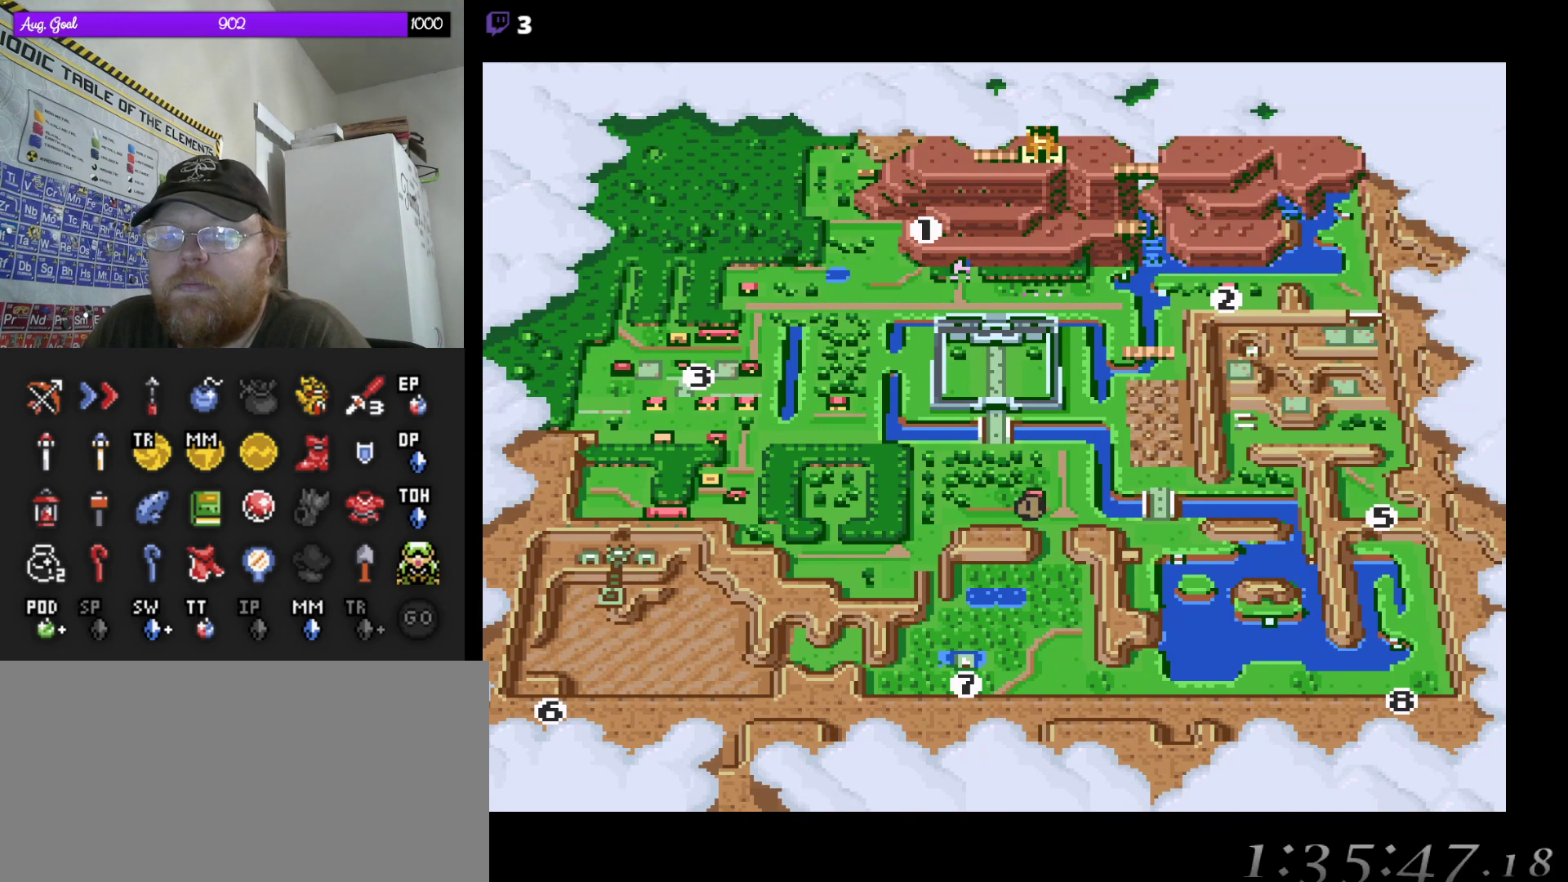
{"buttons": [], "events": []}
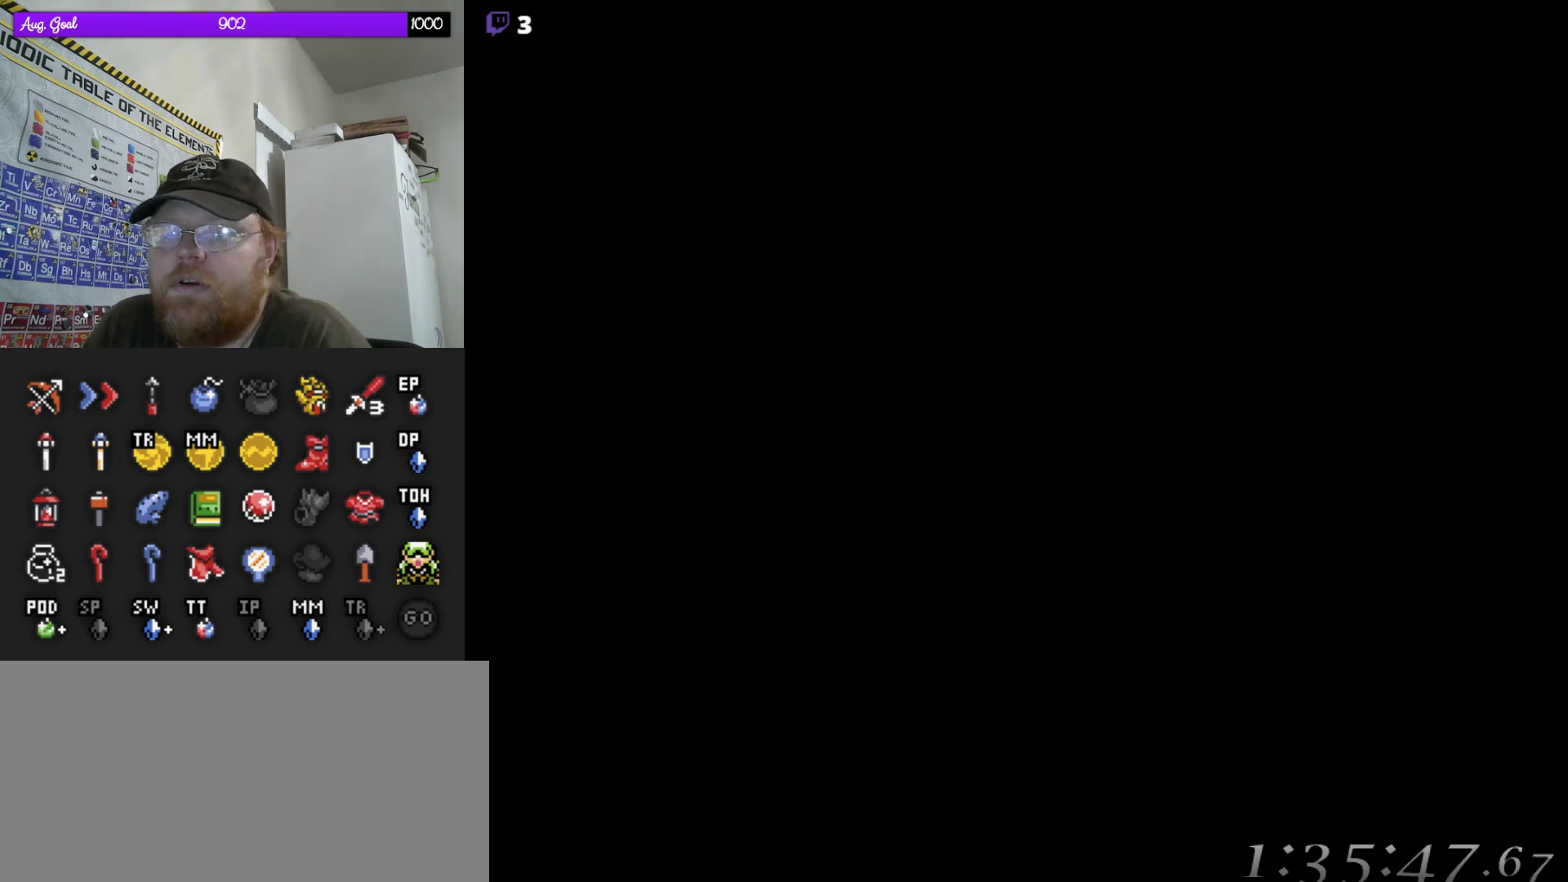
{"buttons": [], "events": []}